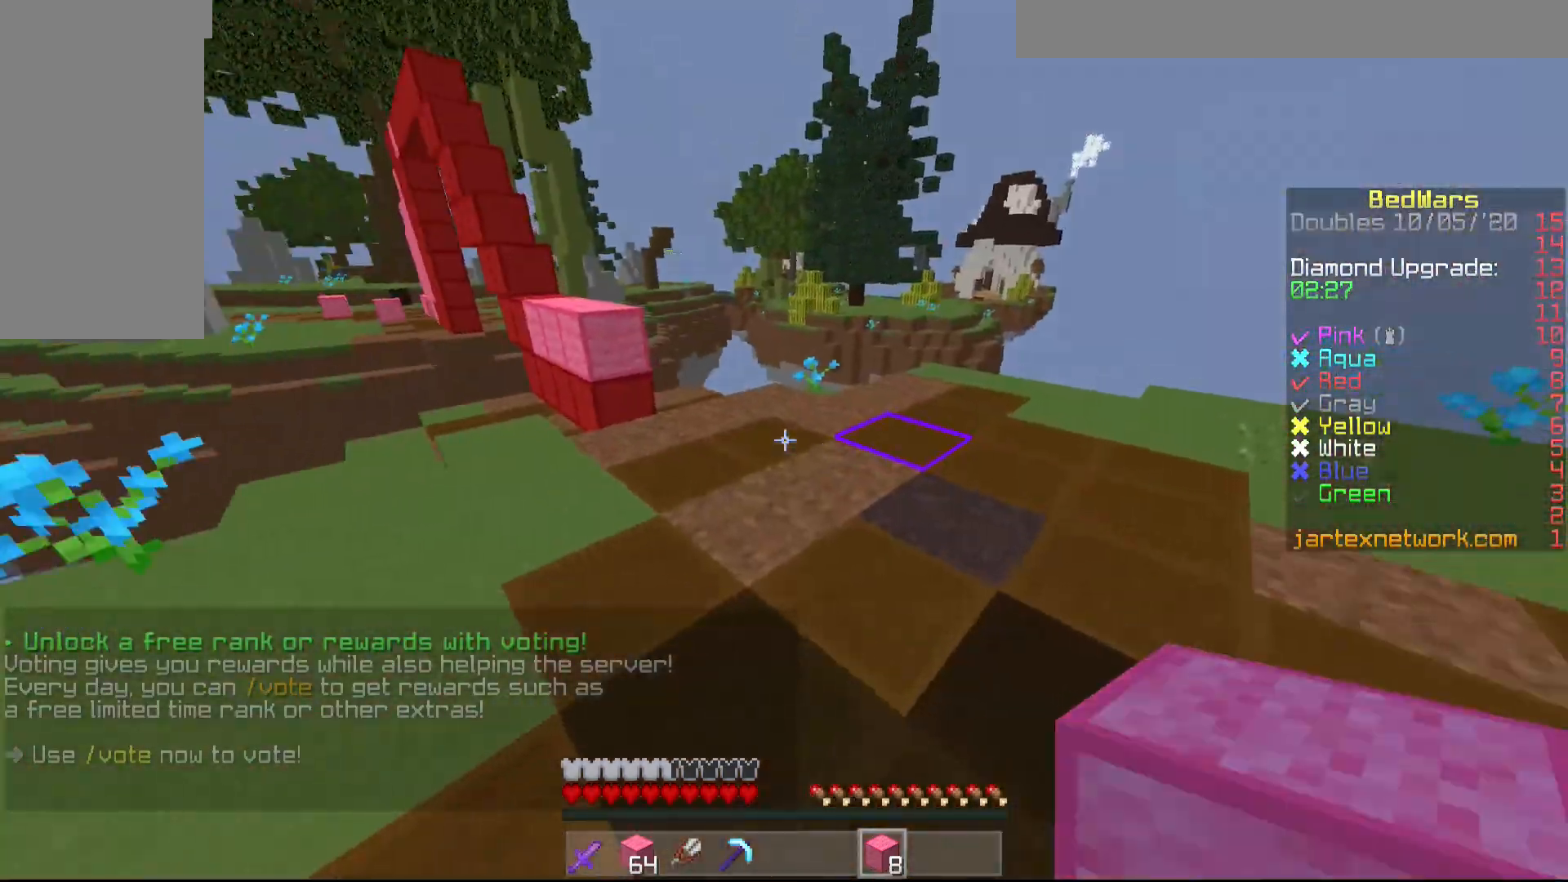
Gameplay with keyboard and mouse; each line is a JSON object with the keys and mouse buttons held at the frame after it. "events" lists presses ("down") and releases ("up") of "a", "d", "s", "shift", "w", "mouse_left" and "mouse_right" between this image and that frame as [ms after this image, input, new state], when the widget could be followed in between. "mouse_left", "mouse_right" = the "left", "right" buttons of the "mouse" list. No other keys are recorded. Fast repeated clicks can show as one long hold. Mouse movement is not recorded.
{"keys": ["w"], "mouse": [], "events": [[100, "mouse_left", "down"], [217, "mouse_left", "up"], [300, "mouse_left", "down"], [350, "mouse_left", "up"]]}
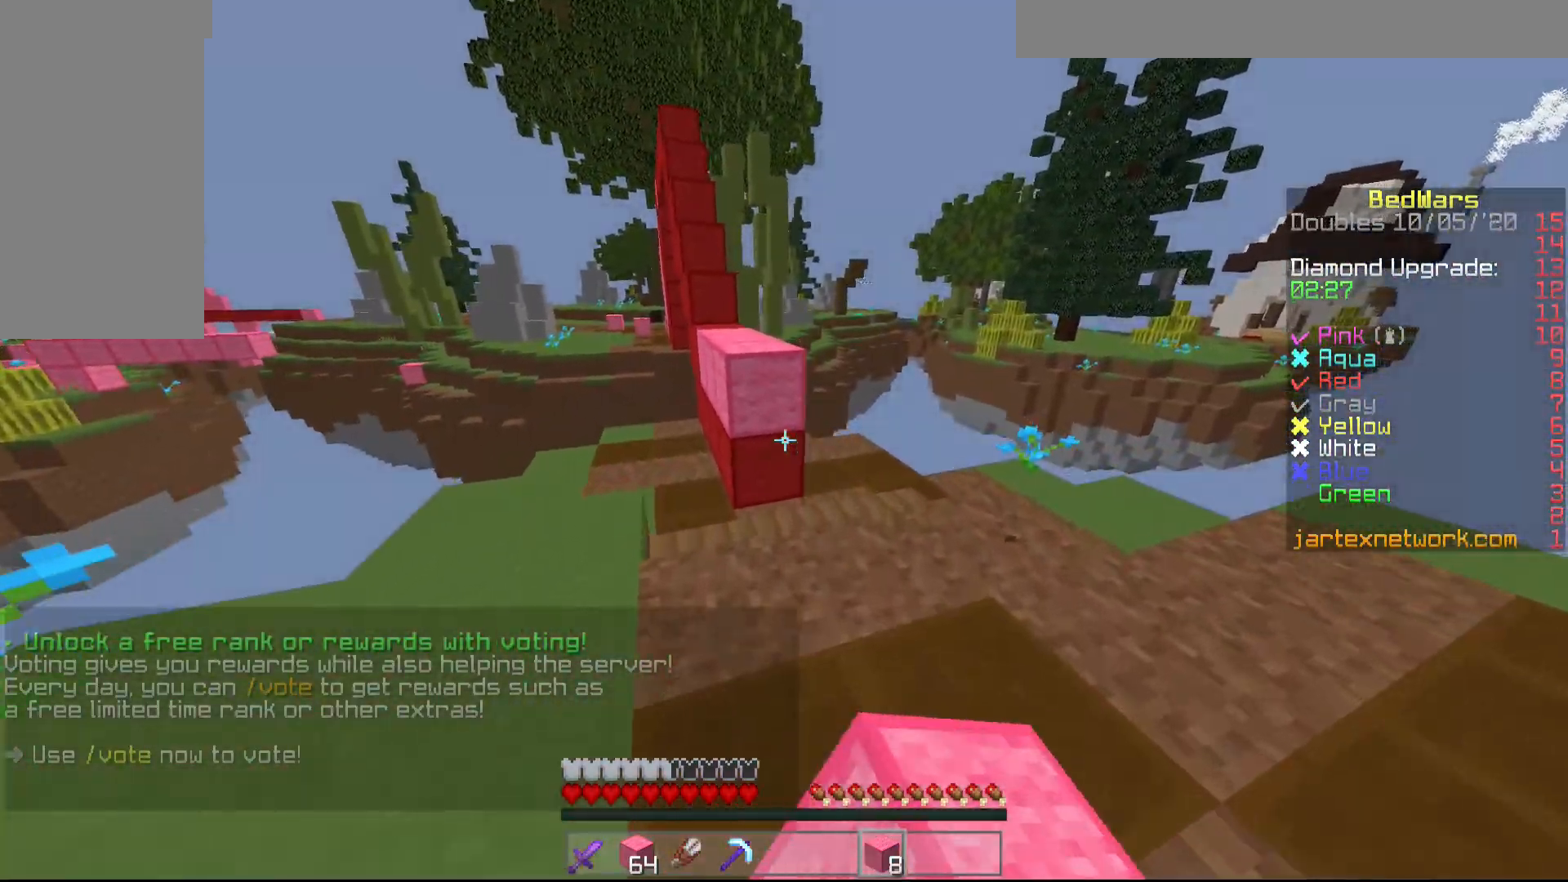
{"keys": ["w"], "mouse": [], "events": [[200, "mouse_right", "down"], [350, "mouse_right", "up"]]}
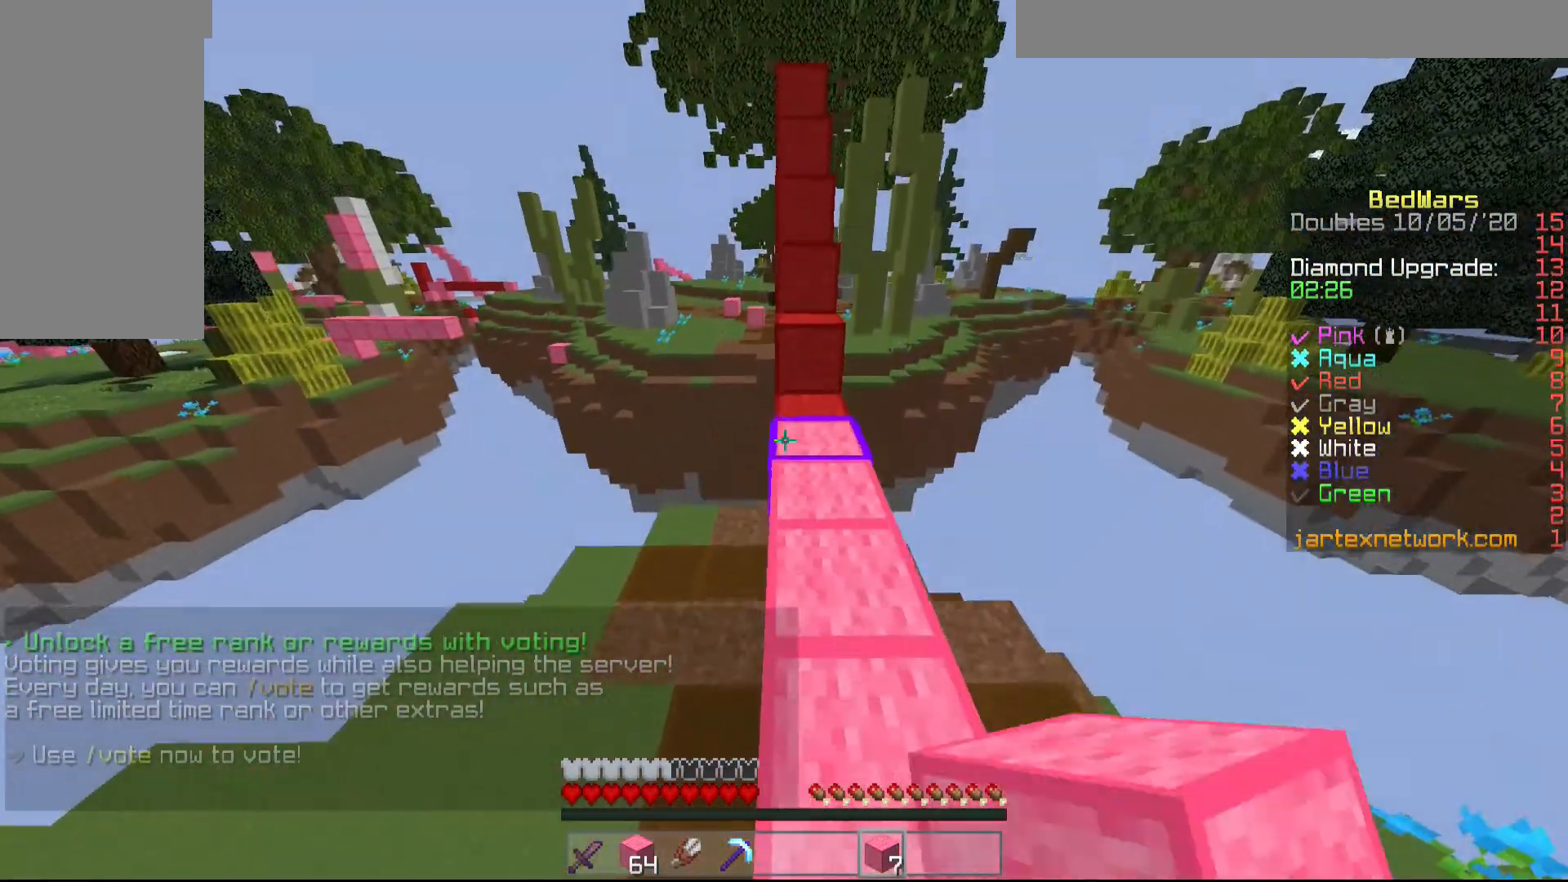
{"keys": ["w"], "mouse": ["right"], "events": [[400, "mouse_right", "down"]]}
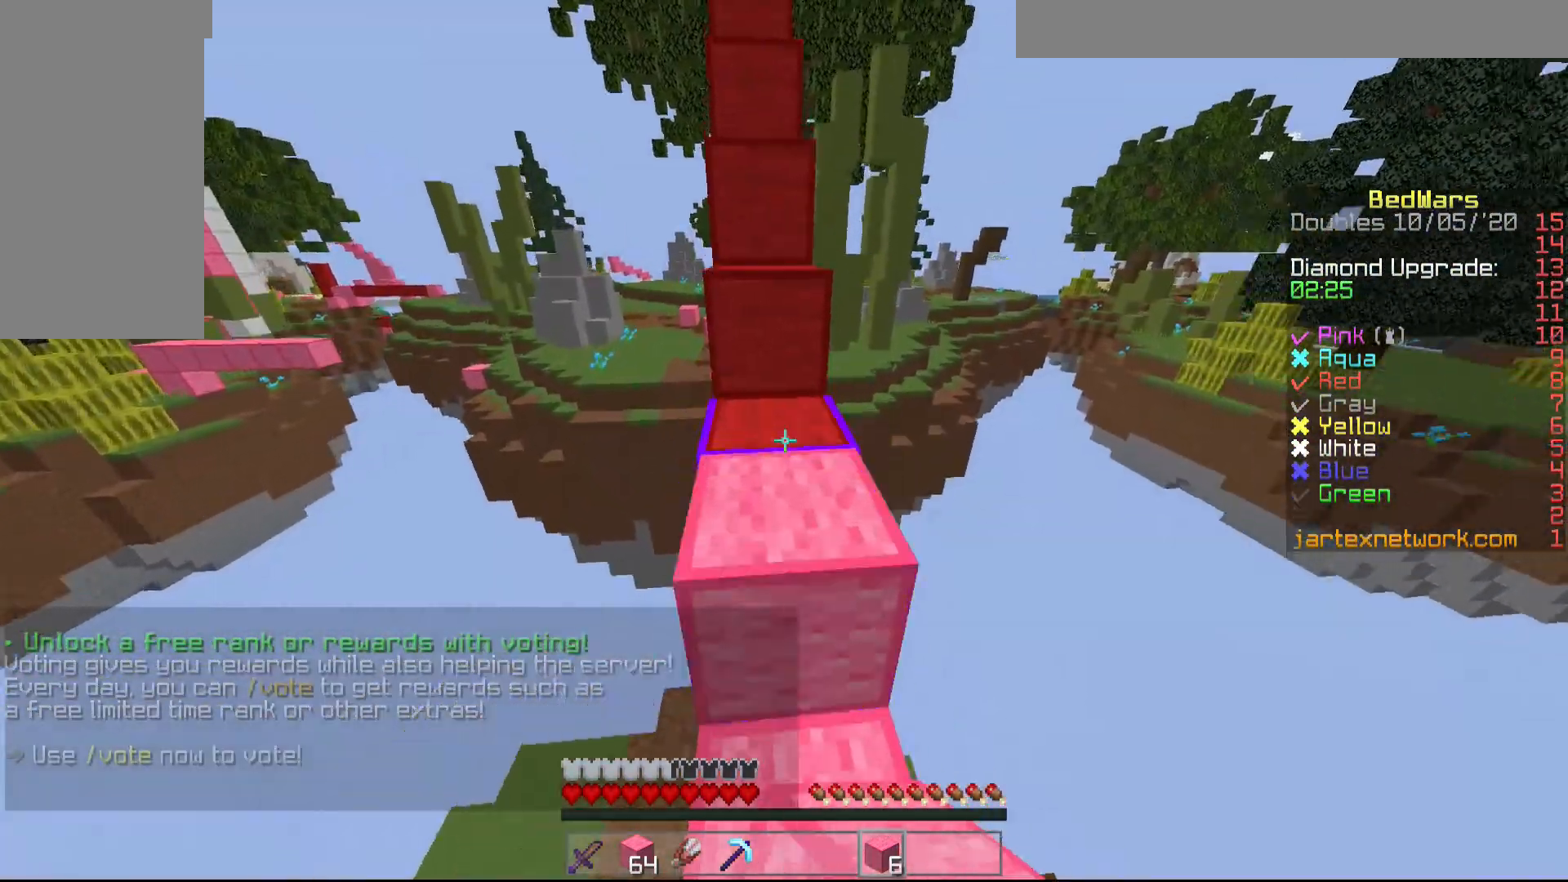
{"keys": [], "mouse": [], "events": [[33, "mouse_right", "up"], [50, "w", "up"], [150, "s", "down"], [317, "s", "up"]]}
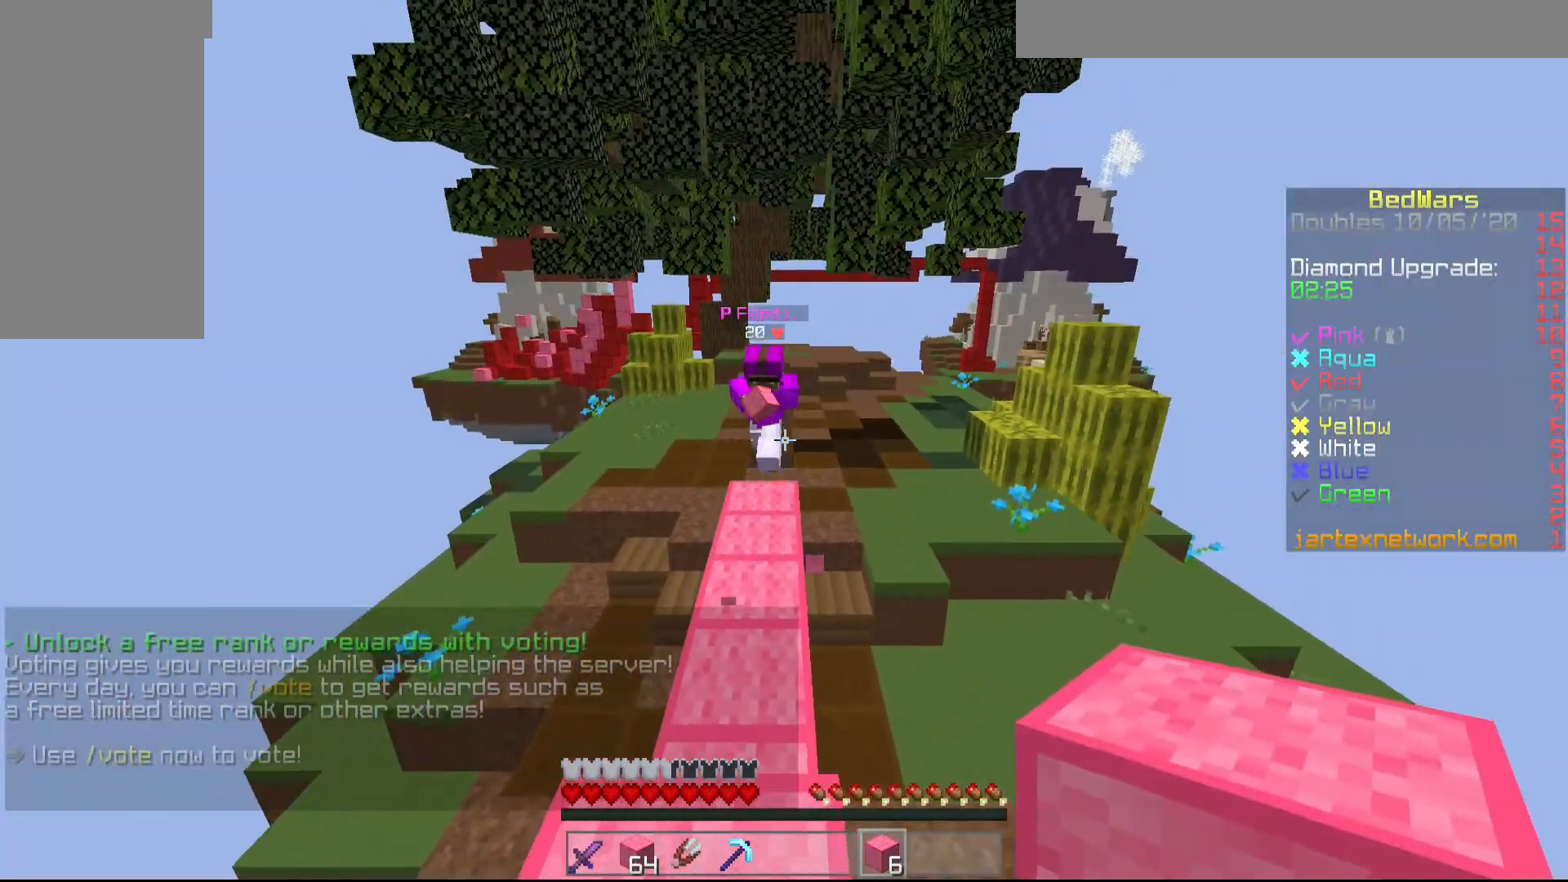
{"keys": [], "mouse": [], "events": [[250, "s", "down"], [450, "s", "up"]]}
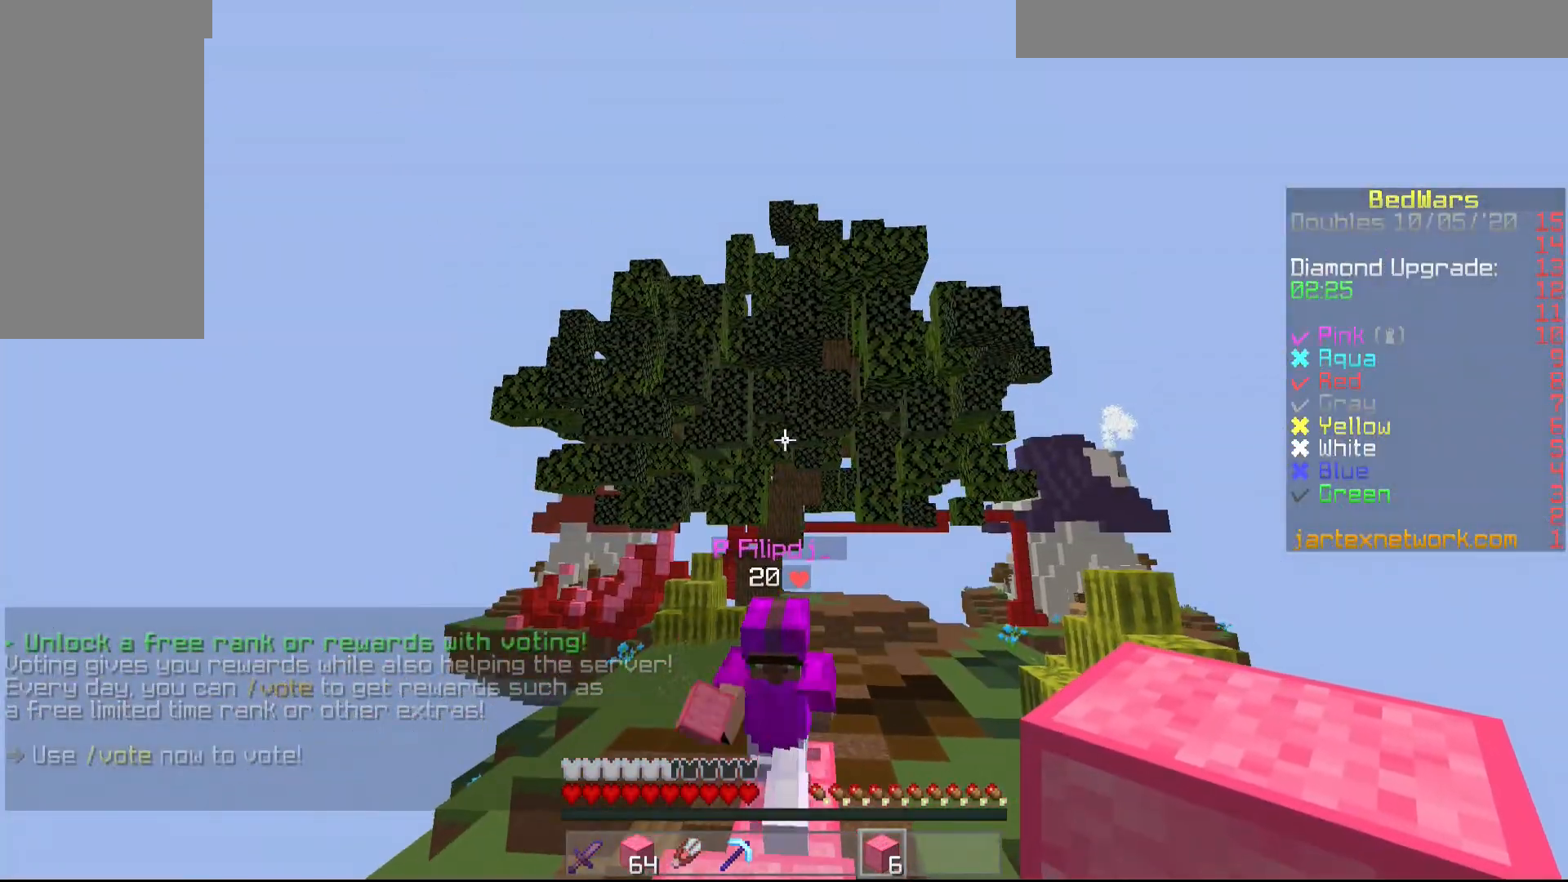
{"keys": ["a"], "mouse": [], "events": [[500, "a", "down"]]}
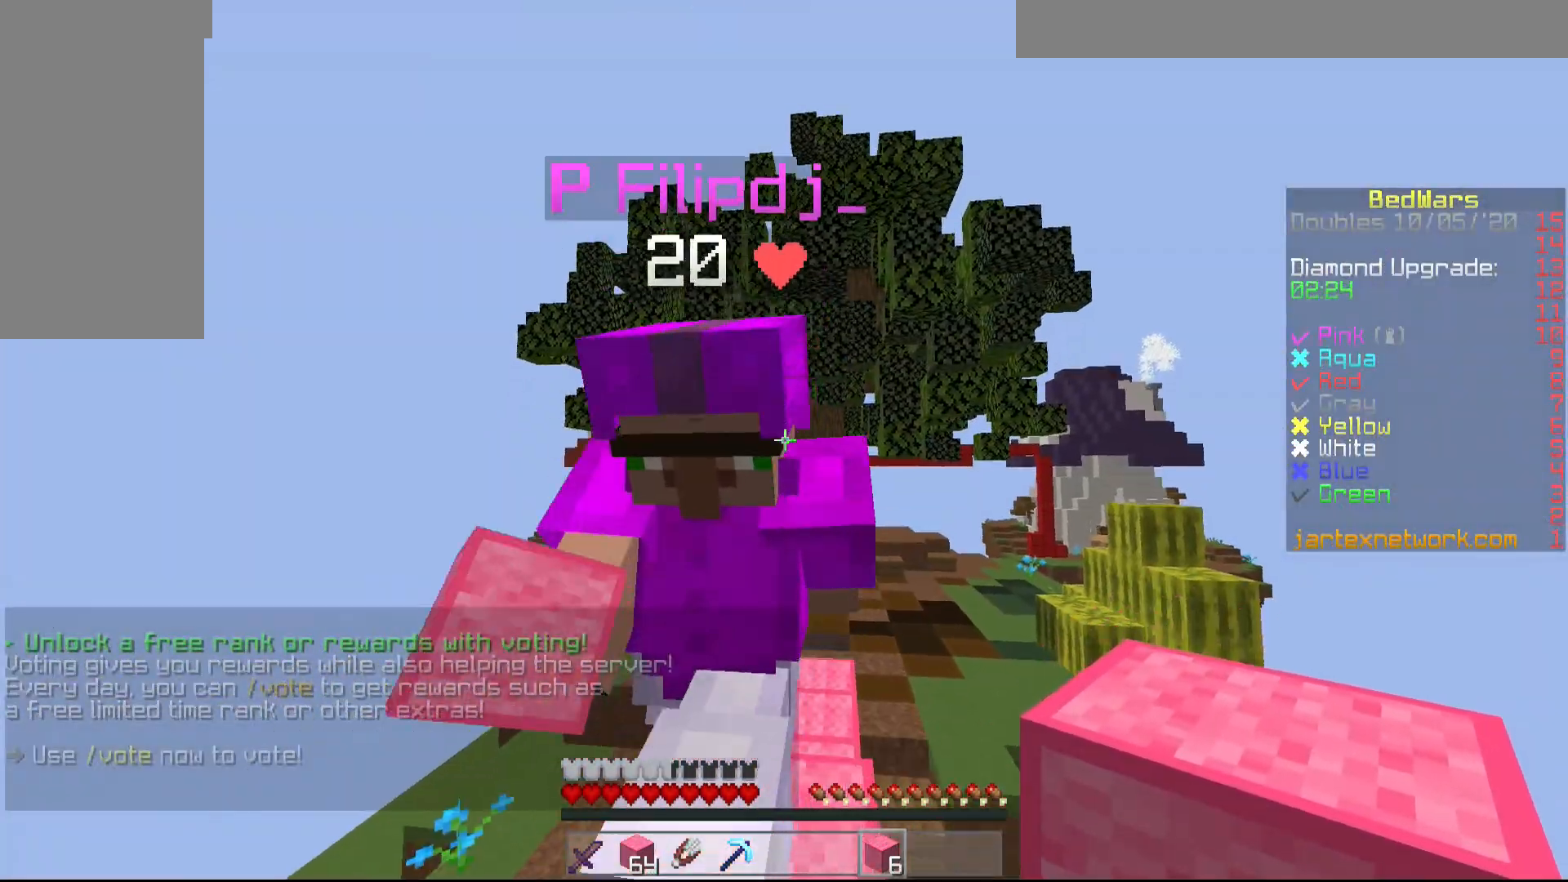
{"keys": ["s"], "mouse": [], "events": [[100, "a", "up"], [467, "s", "down"]]}
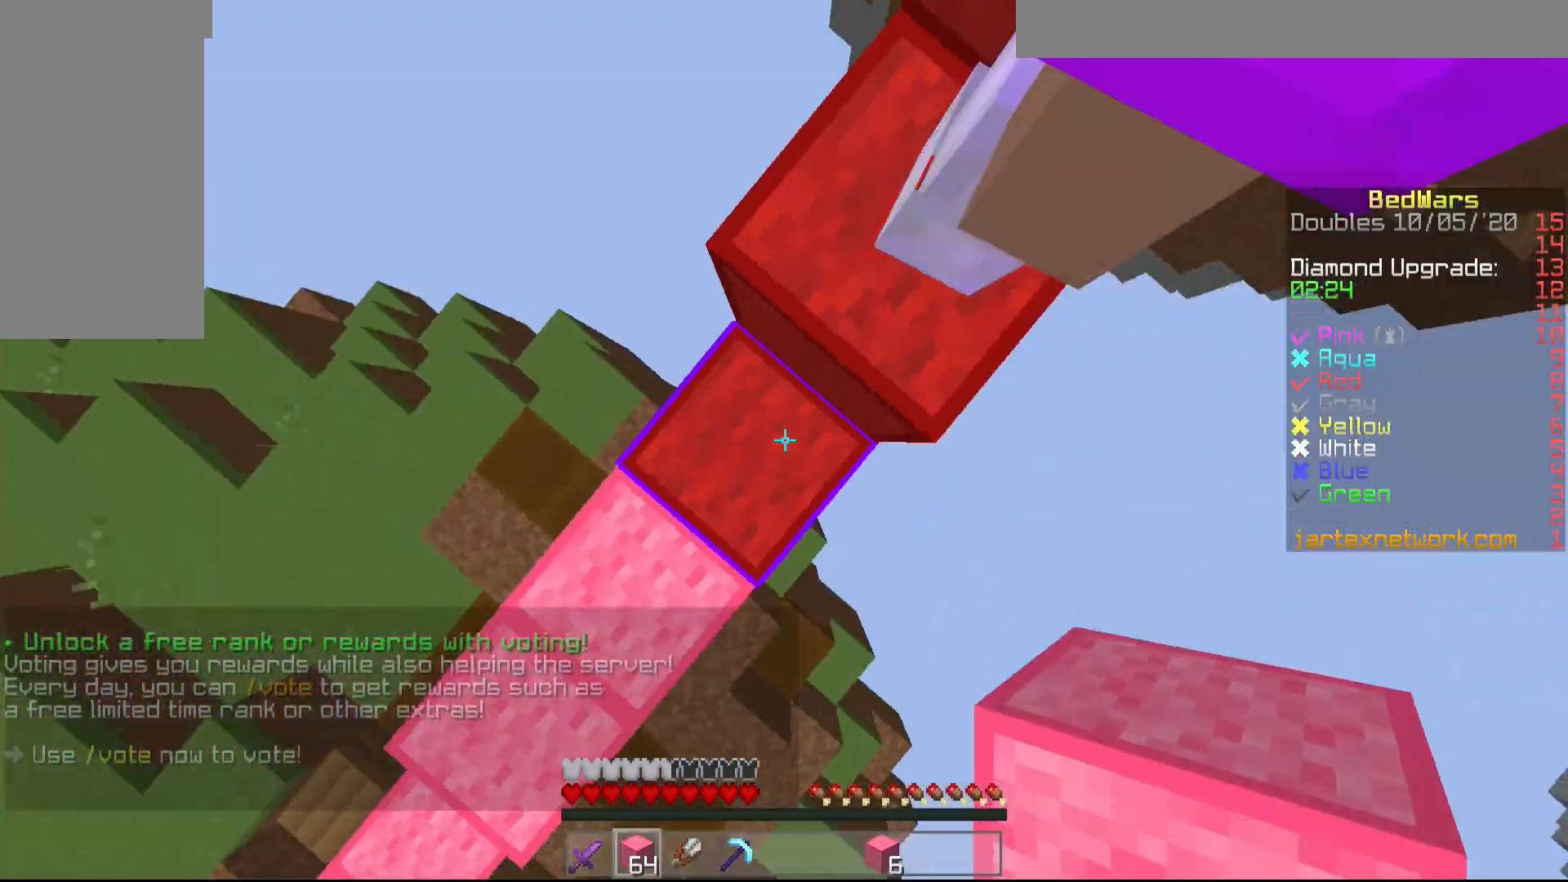
{"keys": [], "mouse": ["right"], "events": [[50, "a", "down"], [200, "mouse_right", "down"], [250, "mouse_right", "up"], [350, "mouse_right", "down"], [400, "a", "up"], [400, "mouse_right", "up"], [500, "mouse_right", "down"], [500, "s", "up"]]}
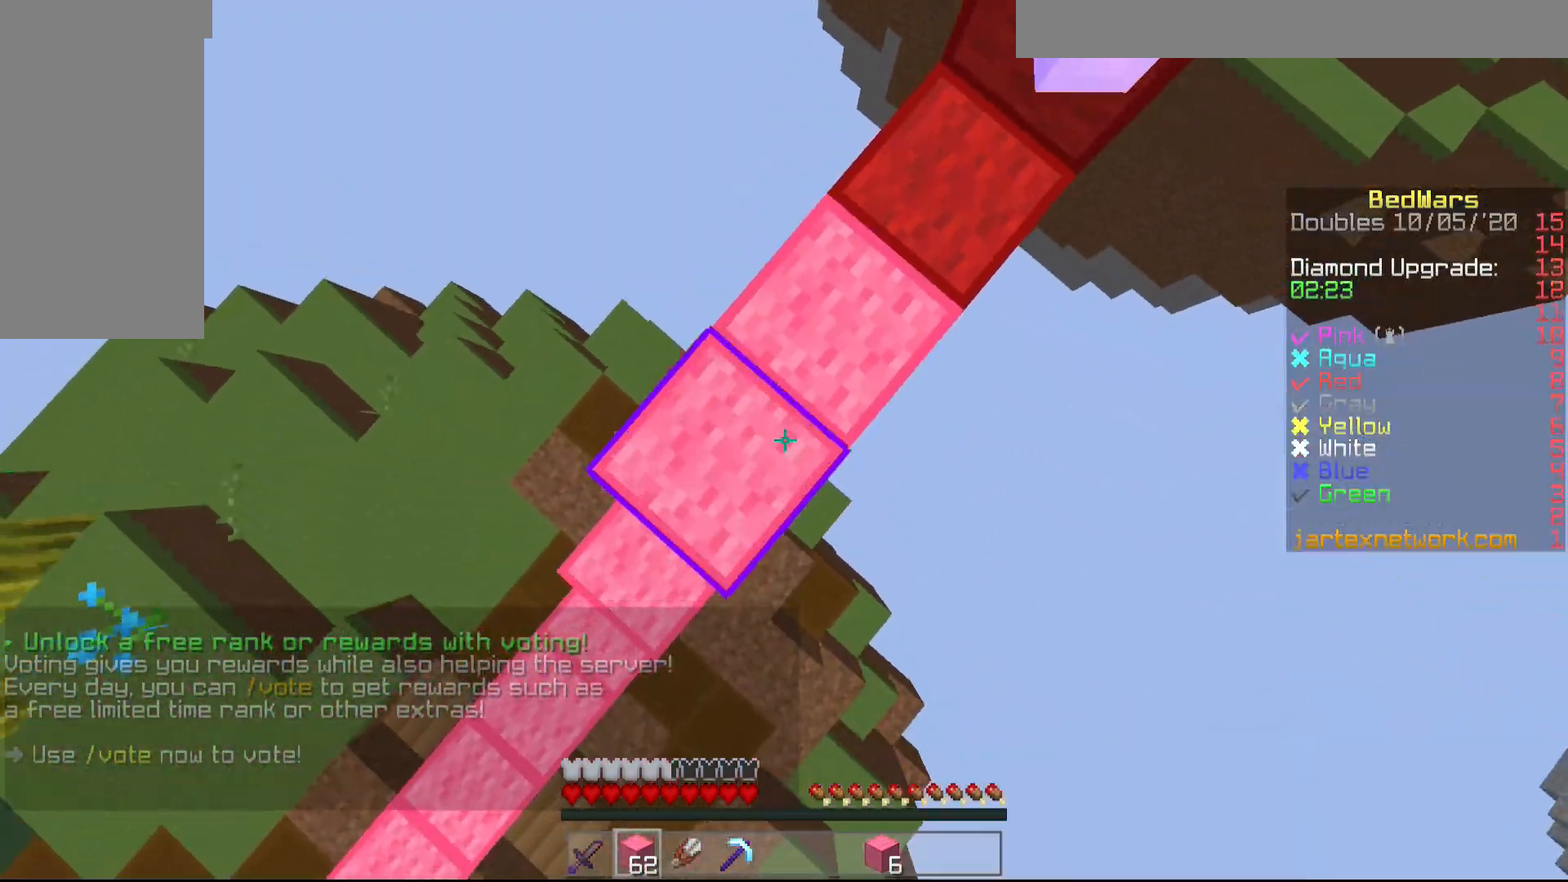
{"keys": [], "mouse": [], "events": [[50, "mouse_right", "up"], [100, "mouse_right", "down"], [100, "s", "down"], [150, "a", "down"], [200, "mouse_right", "up"], [250, "mouse_right", "down"], [350, "mouse_right", "up"], [350, "s", "up"], [400, "mouse_right", "down"], [450, "a", "up"], [450, "mouse_right", "up"]]}
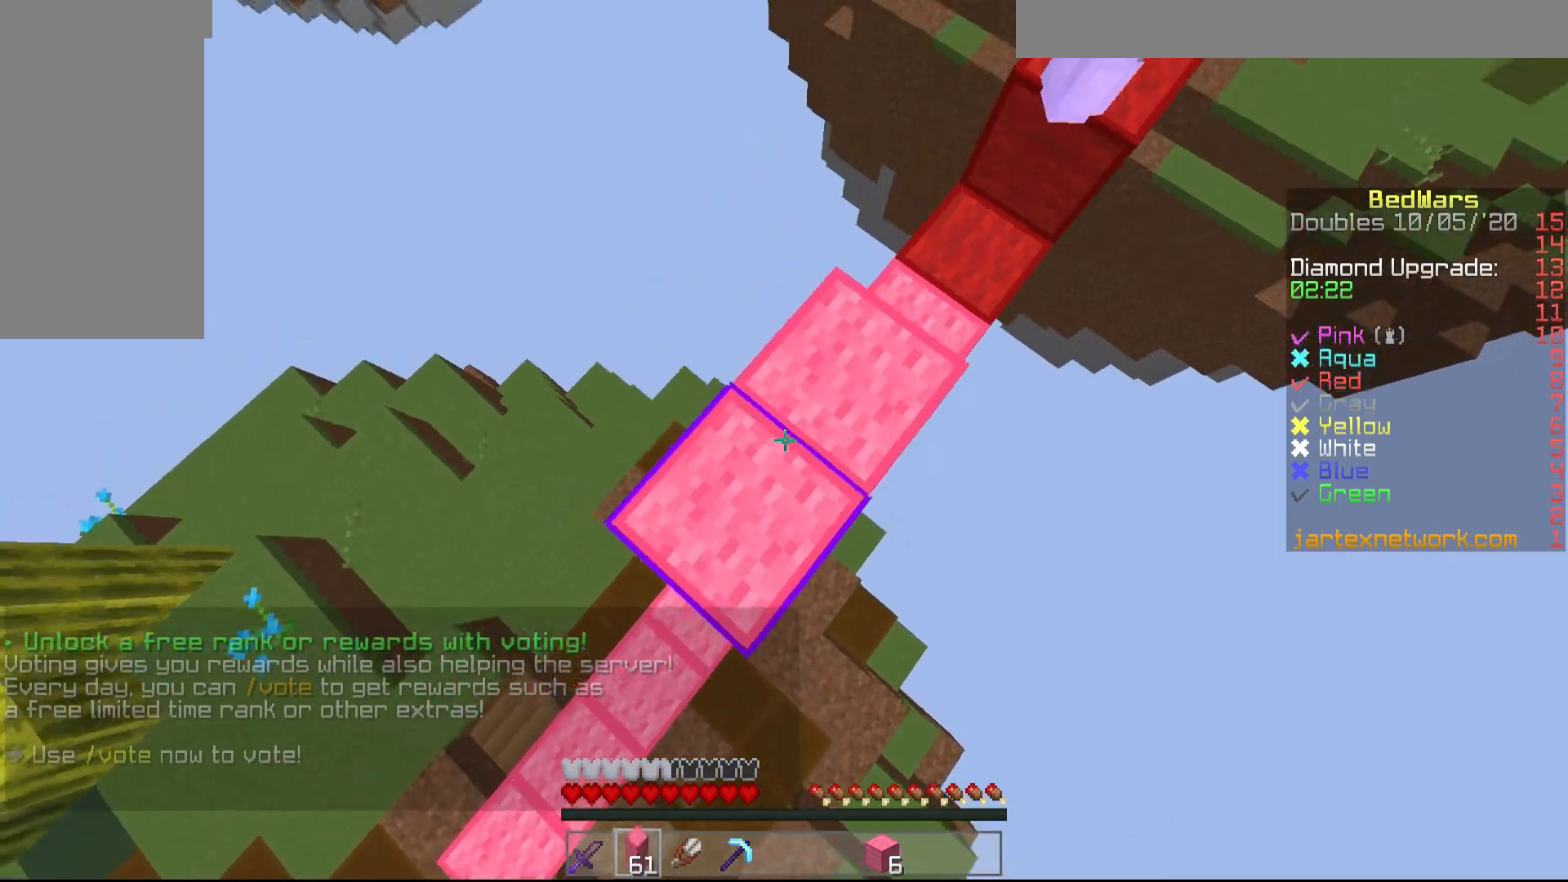
{"keys": [], "mouse": ["right"], "events": [[50, "mouse_right", "down"], [100, "mouse_right", "up"], [200, "mouse_right", "down"], [200, "s", "down"], [250, "a", "down"], [300, "mouse_right", "up"], [350, "mouse_right", "down"], [400, "a", "up"], [450, "mouse_right", "up"], [500, "mouse_right", "down"], [500, "s", "up"]]}
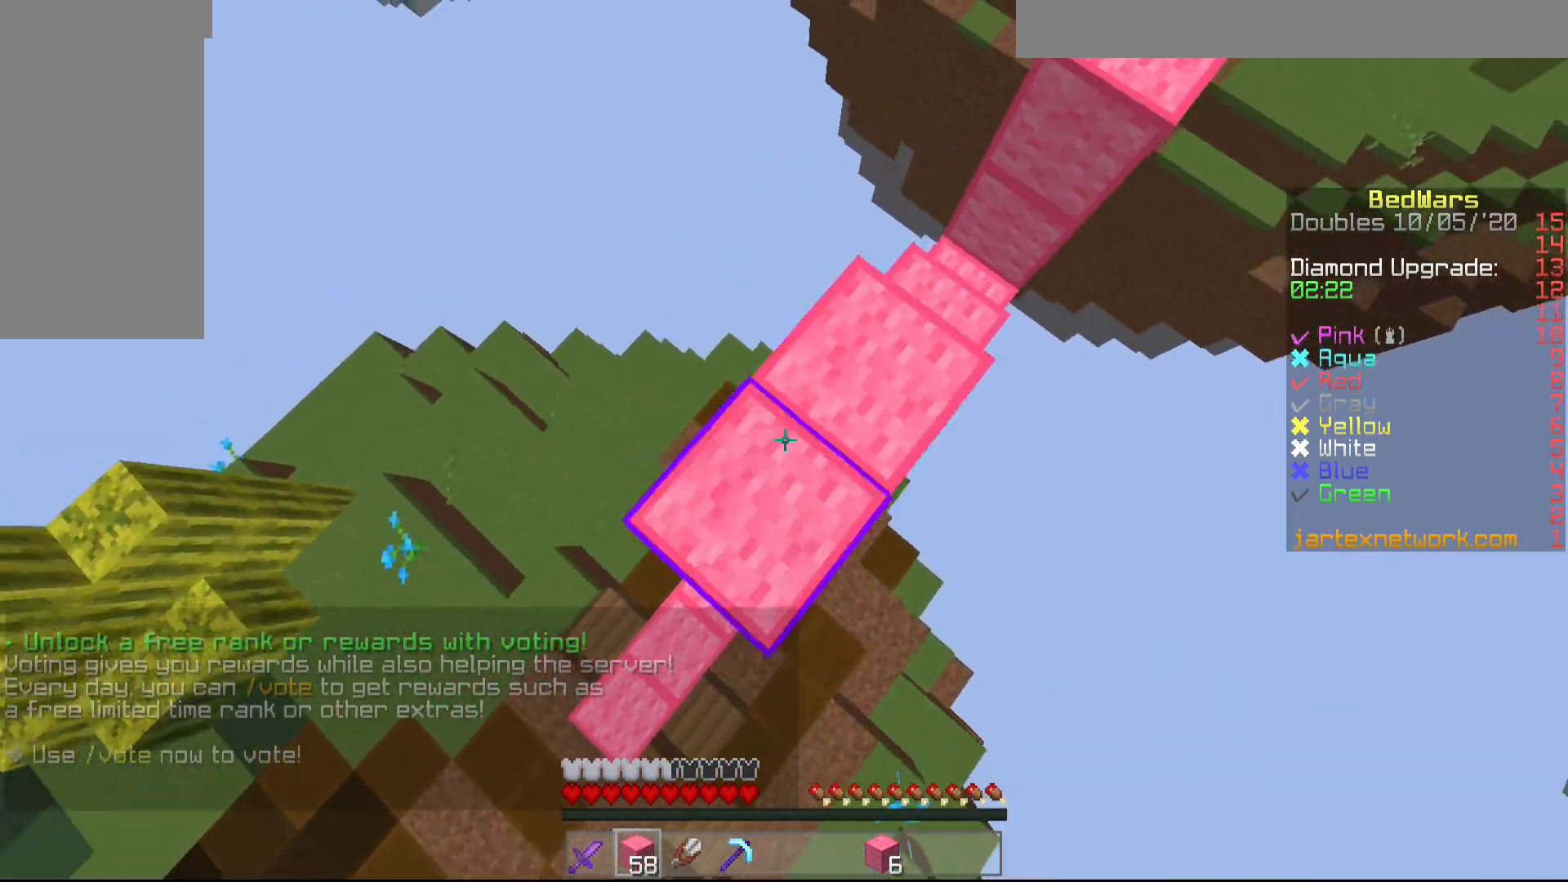
{"keys": [], "mouse": [], "events": [[100, "mouse_right", "up"], [150, "mouse_right", "down"], [150, "s", "down"], [200, "a", "down"], [200, "mouse_right", "up"], [300, "mouse_right", "down"], [350, "mouse_right", "up"], [400, "a", "up"], [400, "s", "up"], [450, "mouse_right", "down"], [500, "mouse_right", "up"]]}
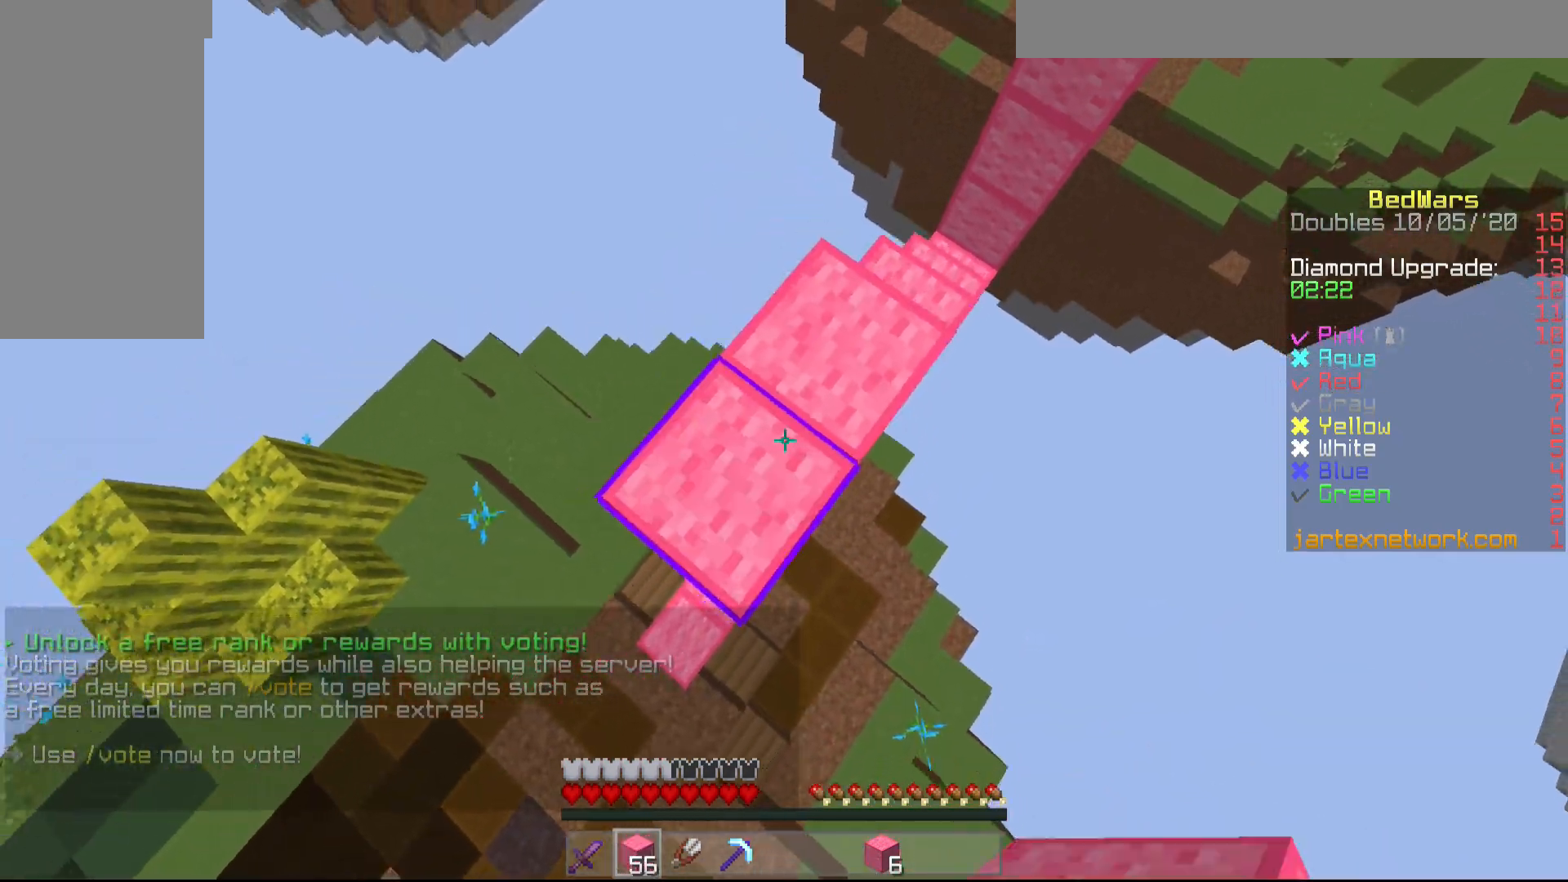
{"keys": [], "mouse": ["right"], "events": [[50, "mouse_right", "down"], [150, "mouse_right", "up"], [200, "a", "down"], [200, "mouse_right", "down"], [200, "s", "down"], [300, "mouse_right", "up"], [350, "mouse_right", "down"], [450, "a", "up"], [450, "mouse_right", "up"], [450, "s", "up"], [500, "mouse_right", "down"]]}
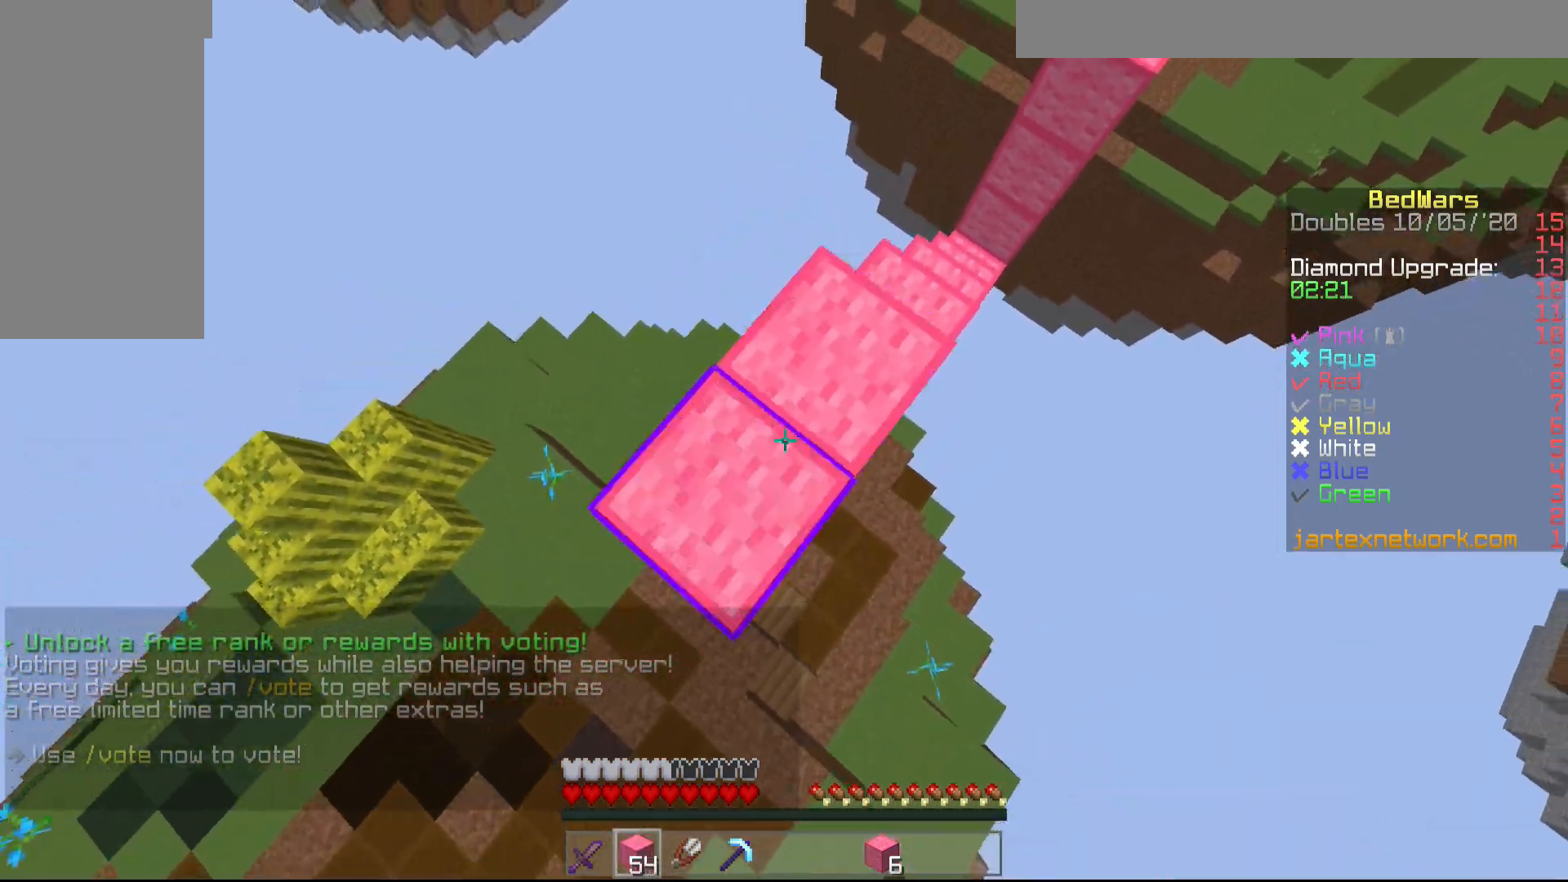
{"keys": [], "mouse": [], "events": [[50, "mouse_right", "up"], [150, "mouse_right", "down"], [200, "a", "down"], [200, "mouse_right", "up"], [200, "s", "down"], [250, "mouse_right", "down"], [350, "mouse_right", "up"], [400, "a", "up"], [400, "mouse_right", "down"], [400, "s", "up"], [500, "mouse_right", "up"]]}
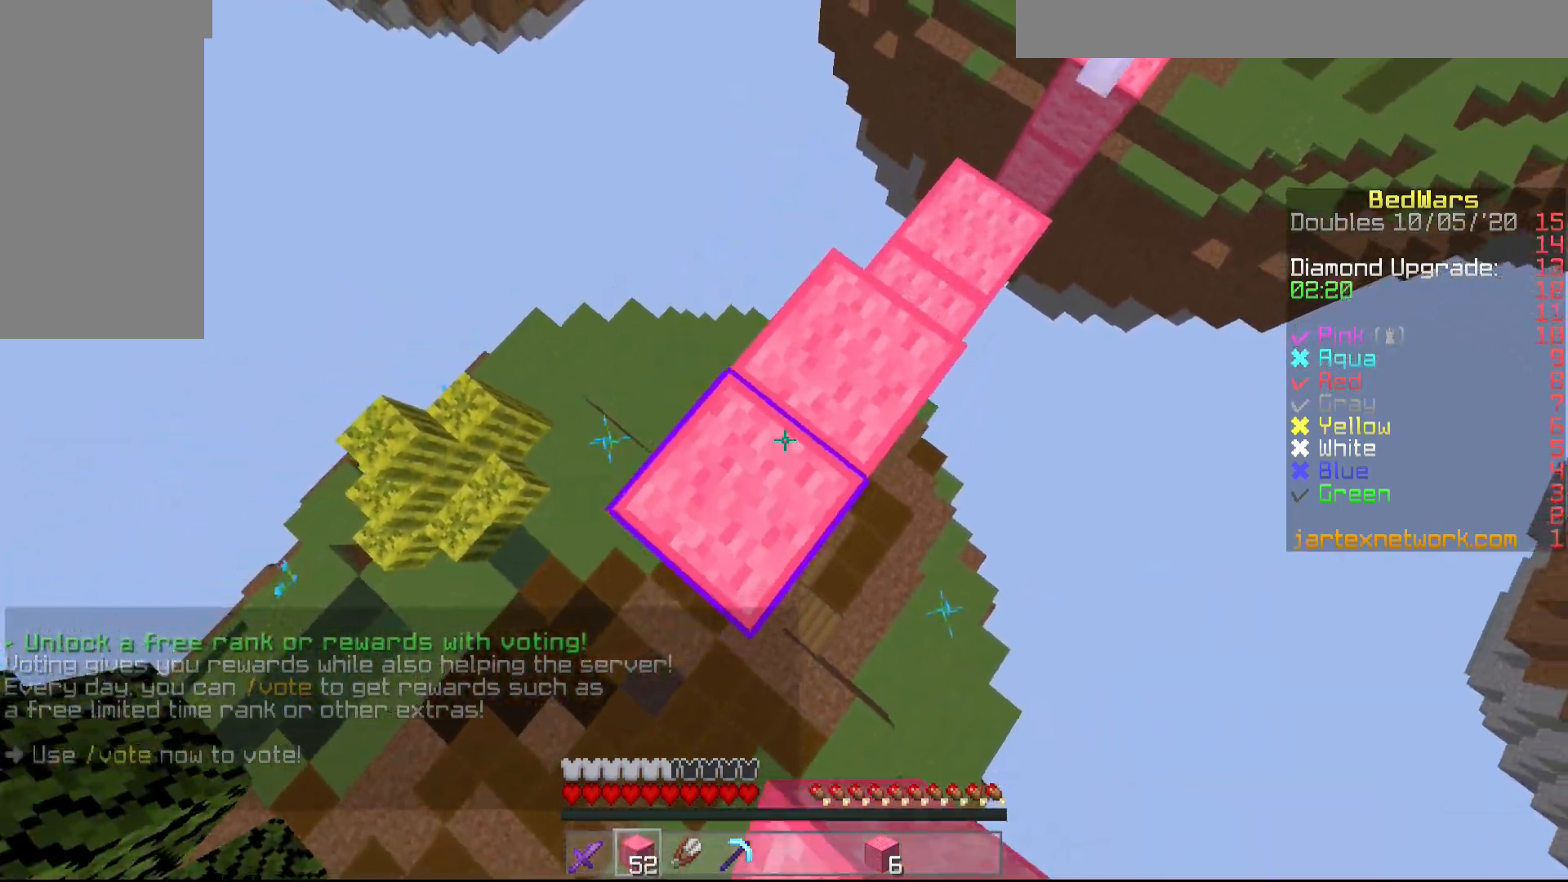
{"keys": [], "mouse": ["right"], "events": [[50, "mouse_right", "down"], [150, "a", "down"], [150, "mouse_right", "up"], [150, "s", "down"], [200, "mouse_right", "down"], [300, "mouse_right", "up"], [350, "mouse_right", "down"], [450, "a", "up"], [450, "mouse_right", "up"], [450, "s", "up"], [500, "mouse_right", "down"]]}
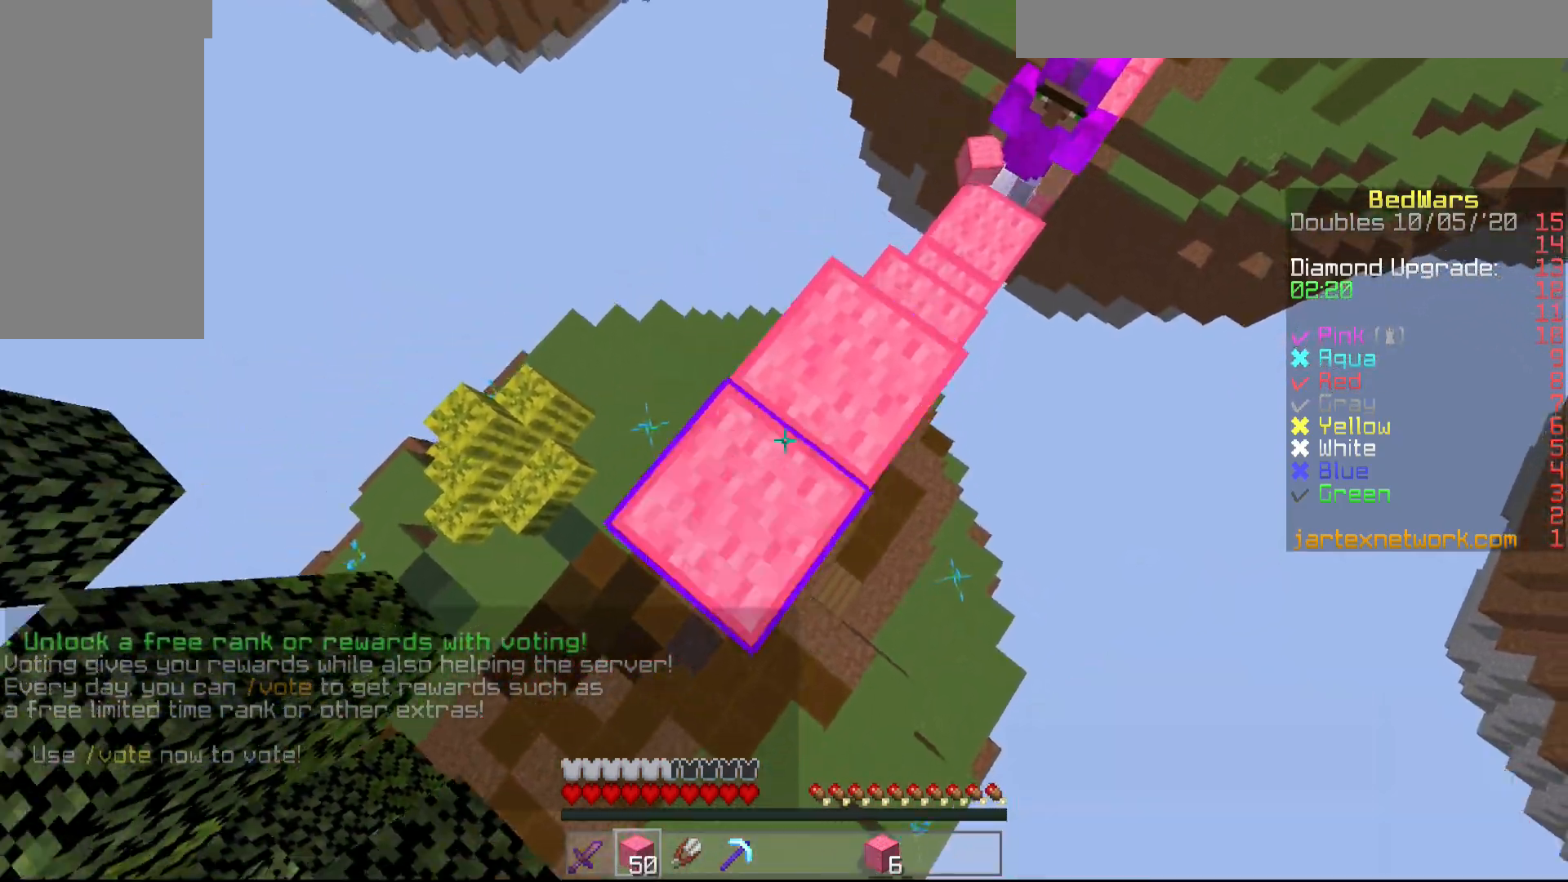
{"keys": ["d", "s", "shift"], "mouse": [], "events": [[100, "d", "down"], [100, "mouse_right", "up"], [100, "w", "down"], [133, "mouse_right", "down"], [250, "mouse_right", "up"], [250, "w", "up"], [383, "shift", "down"], [450, "s", "down"]]}
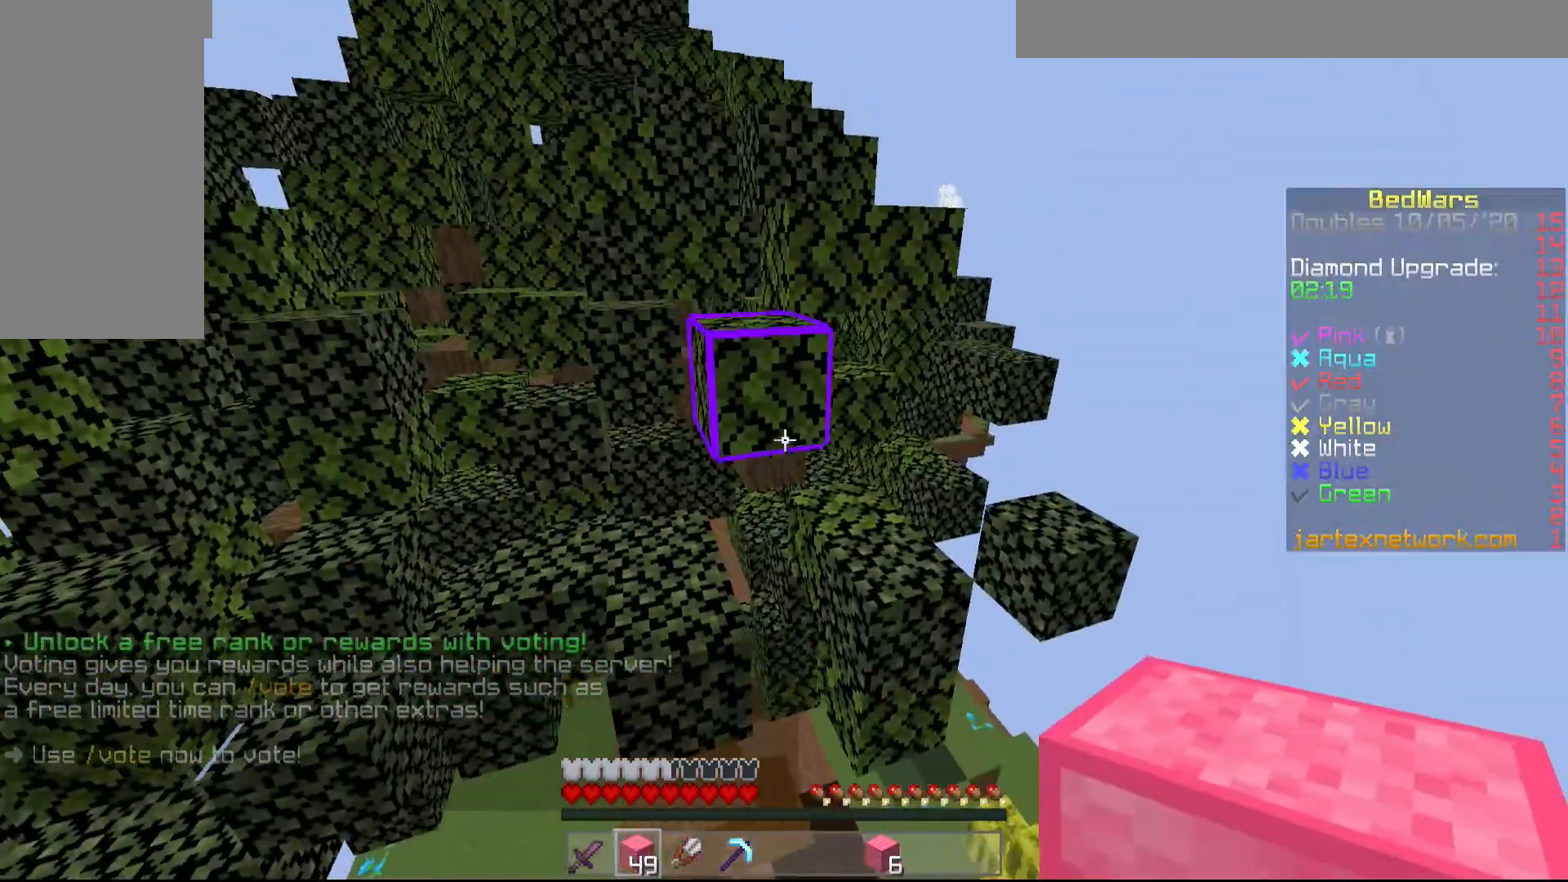
{"keys": ["shift", "w"], "mouse": [], "events": [[133, "d", "up"], [233, "s", "up"], [483, "w", "down"]]}
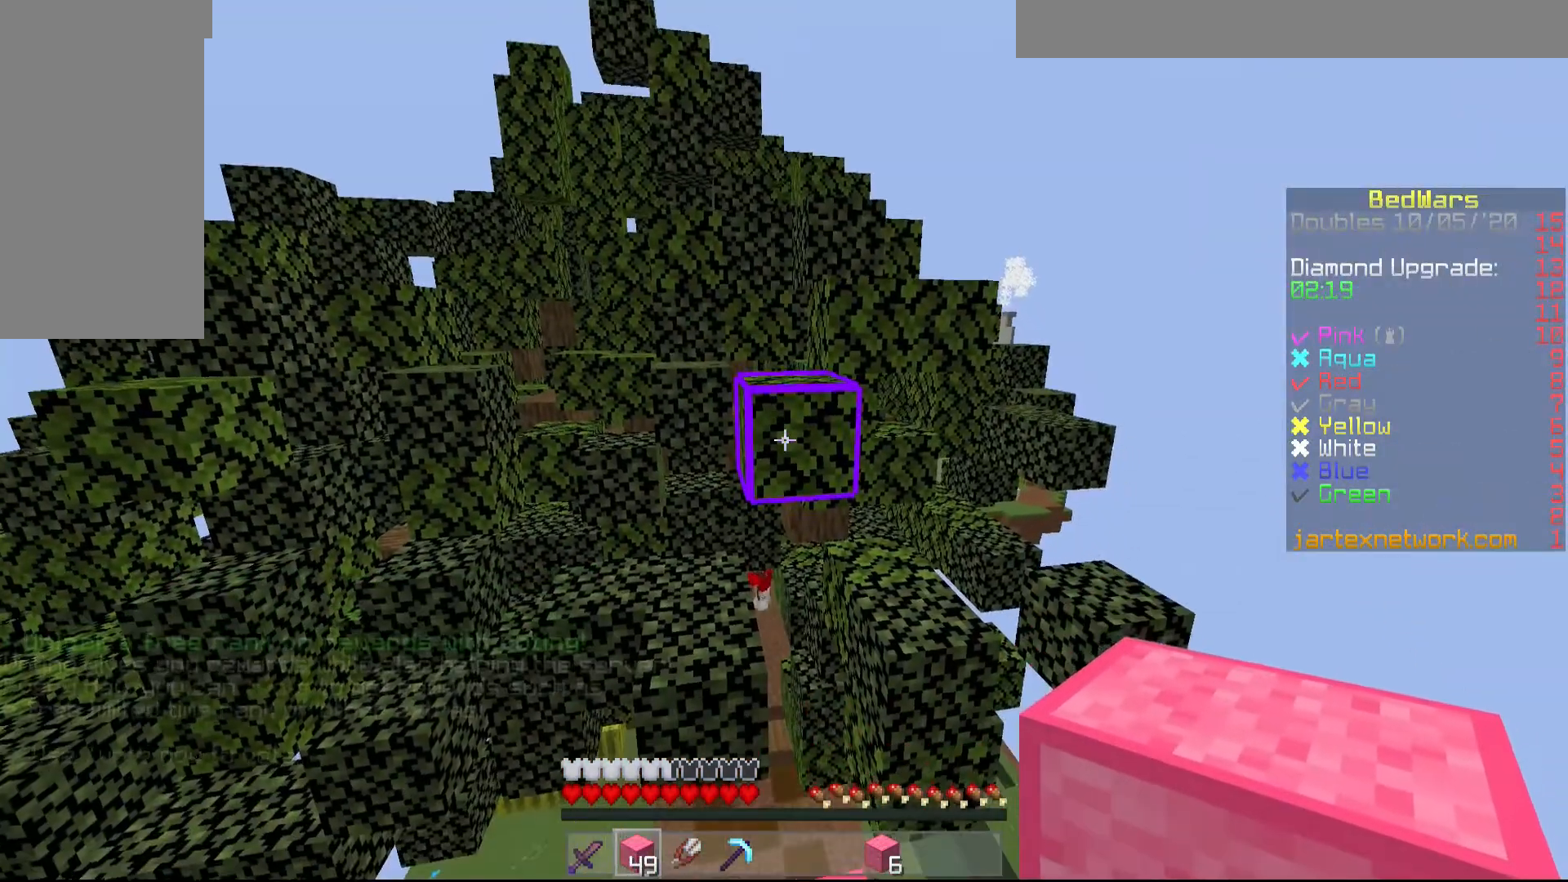
{"keys": ["w"], "mouse": [], "events": [[133, "mouse_right", "down"], [133, "w", "up"], [217, "mouse_right", "up"], [283, "mouse_right", "down"], [383, "mouse_right", "up"], [383, "shift", "up"], [383, "w", "down"]]}
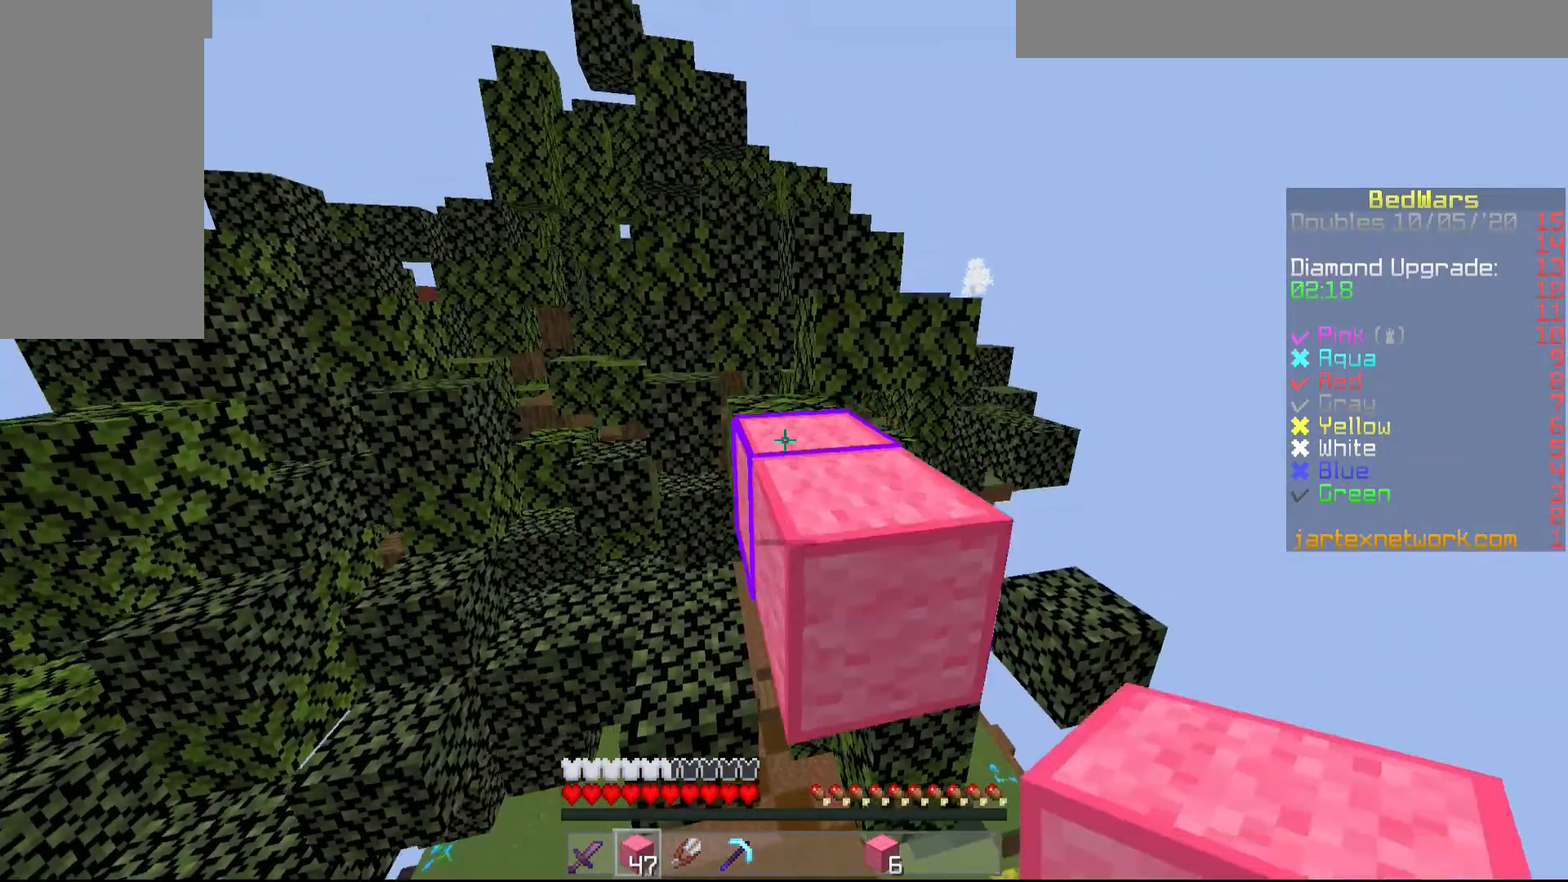
{"keys": ["w"], "mouse": [], "events": []}
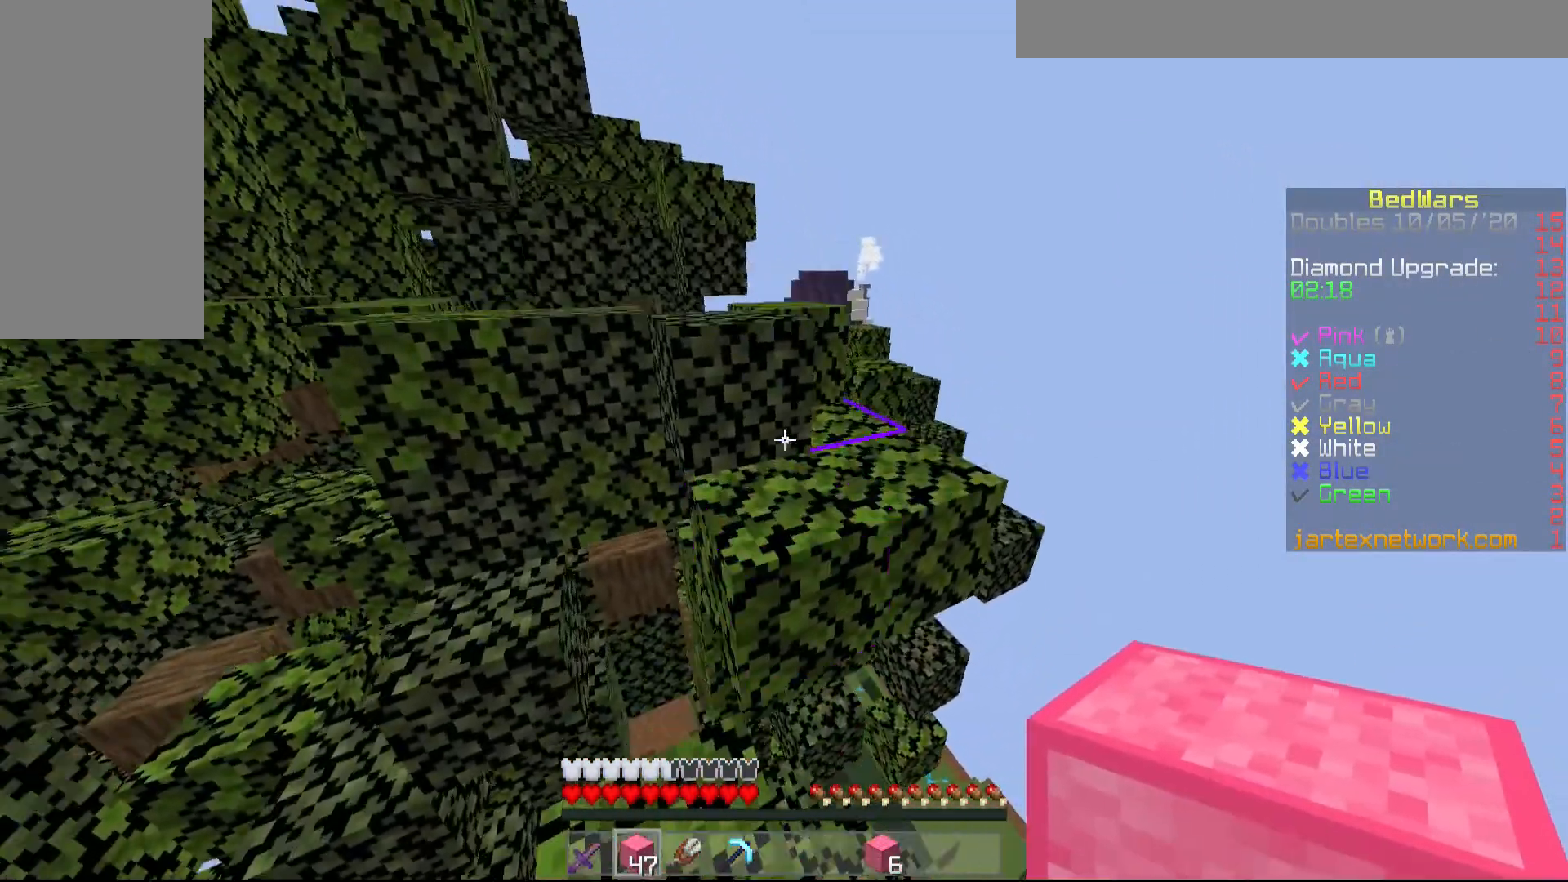
{"keys": ["w"], "mouse": [], "events": []}
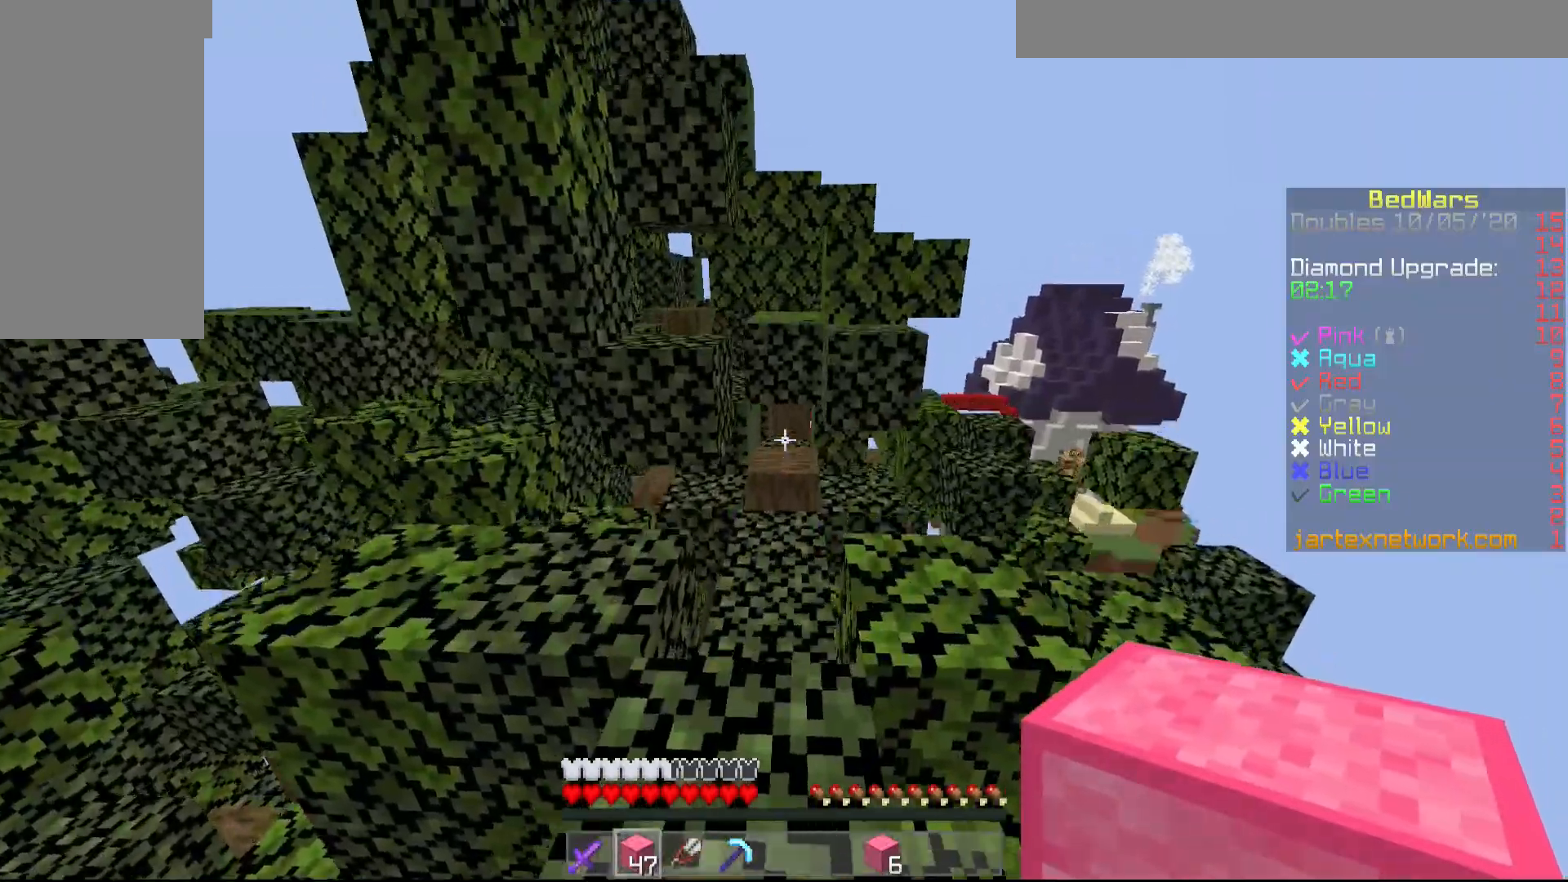
{"keys": ["w"], "mouse": [], "events": [[333, "mouse_right", "down"], [433, "mouse_right", "up"]]}
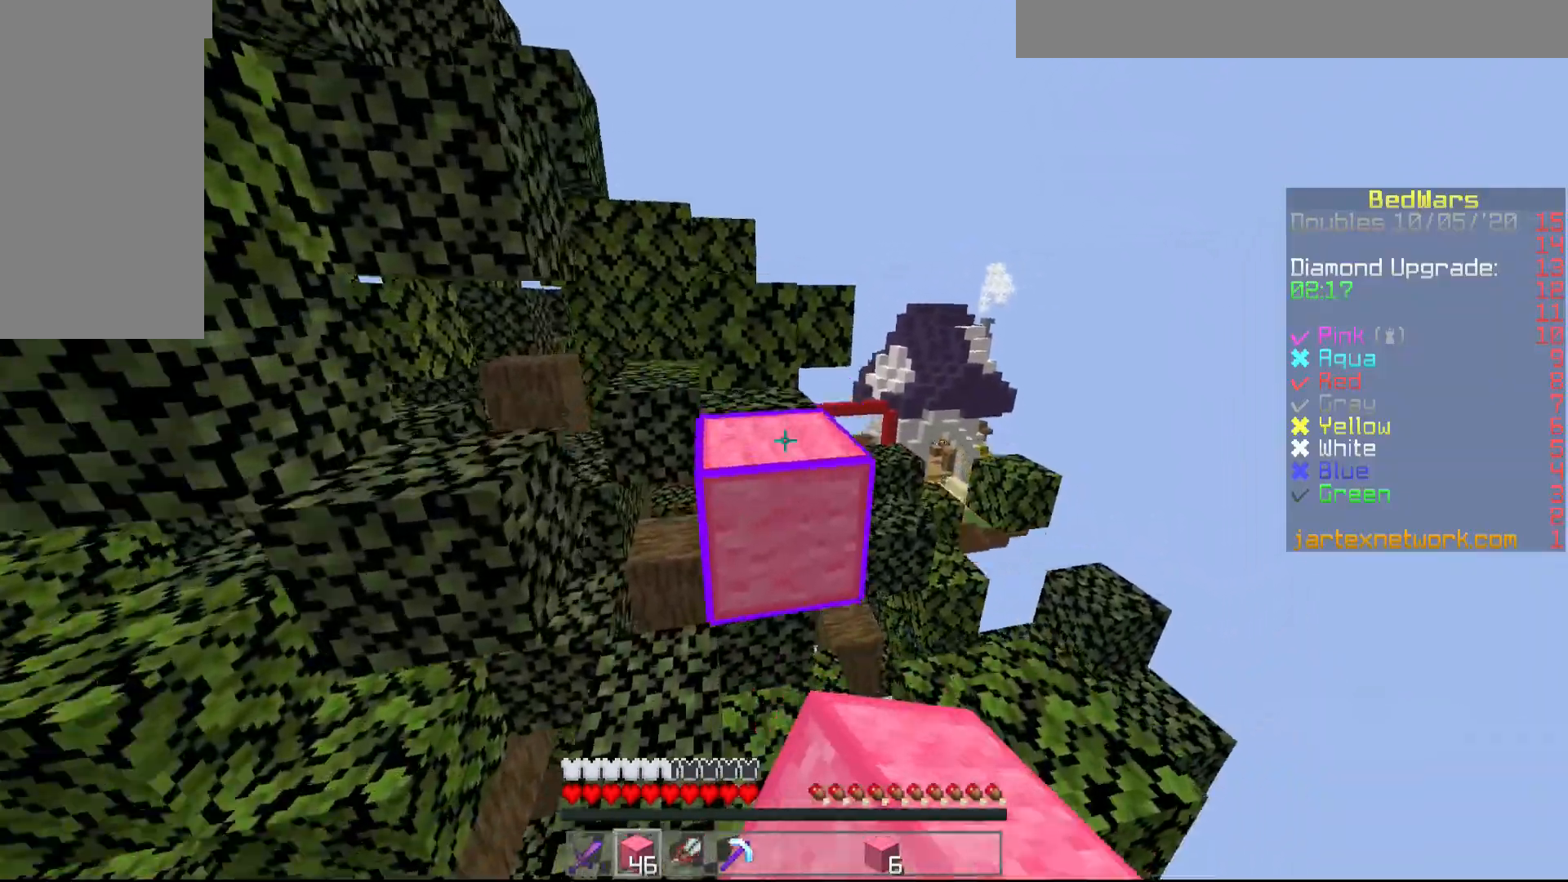
{"keys": ["w"], "mouse": [], "events": []}
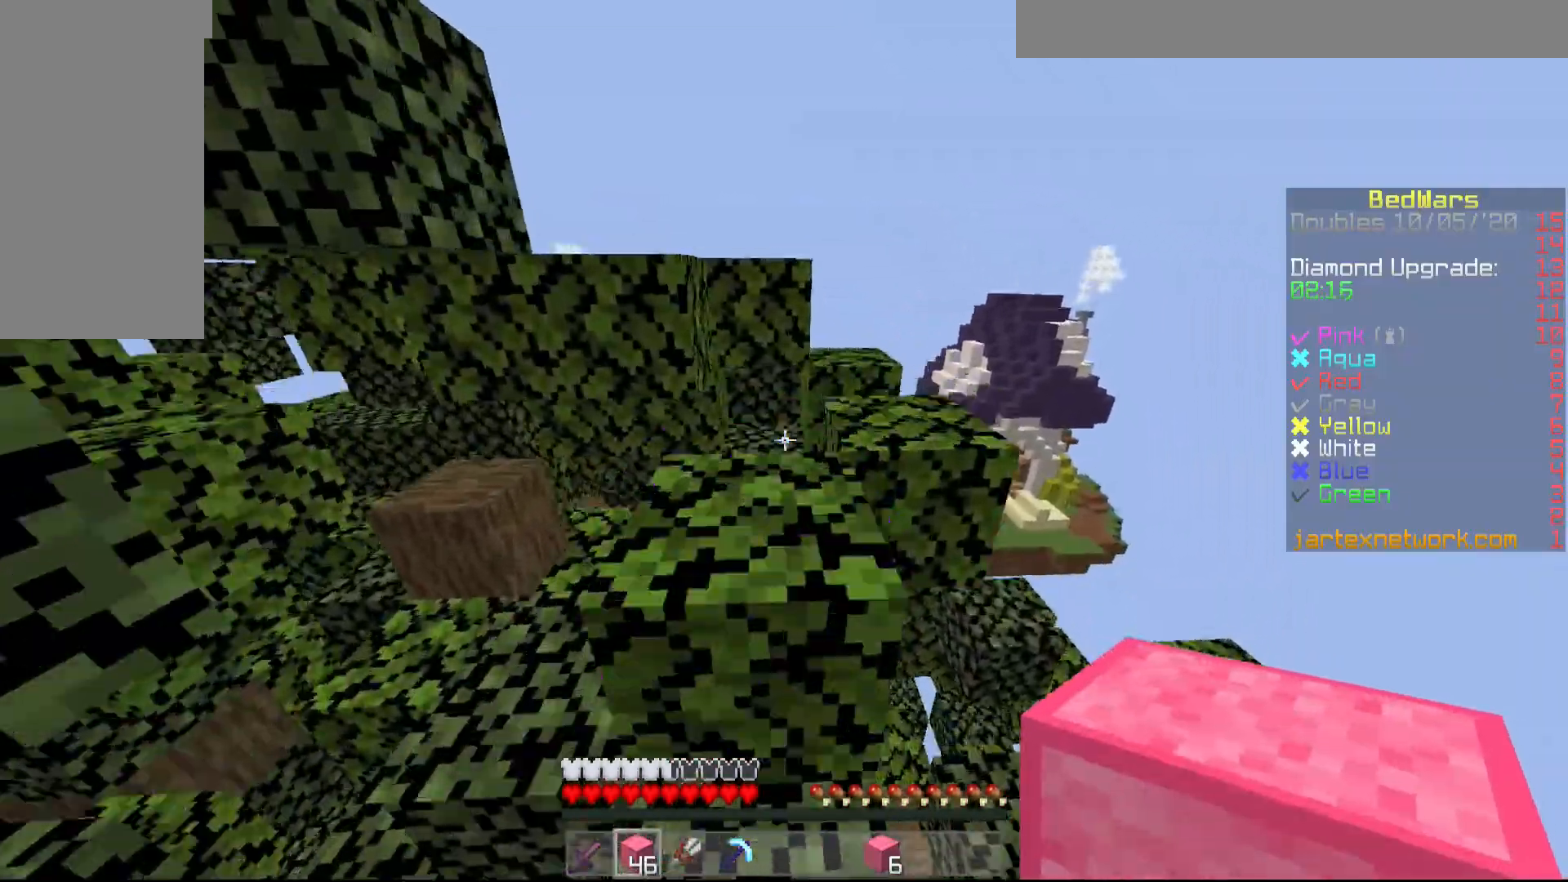
{"keys": ["w"], "mouse": [], "events": []}
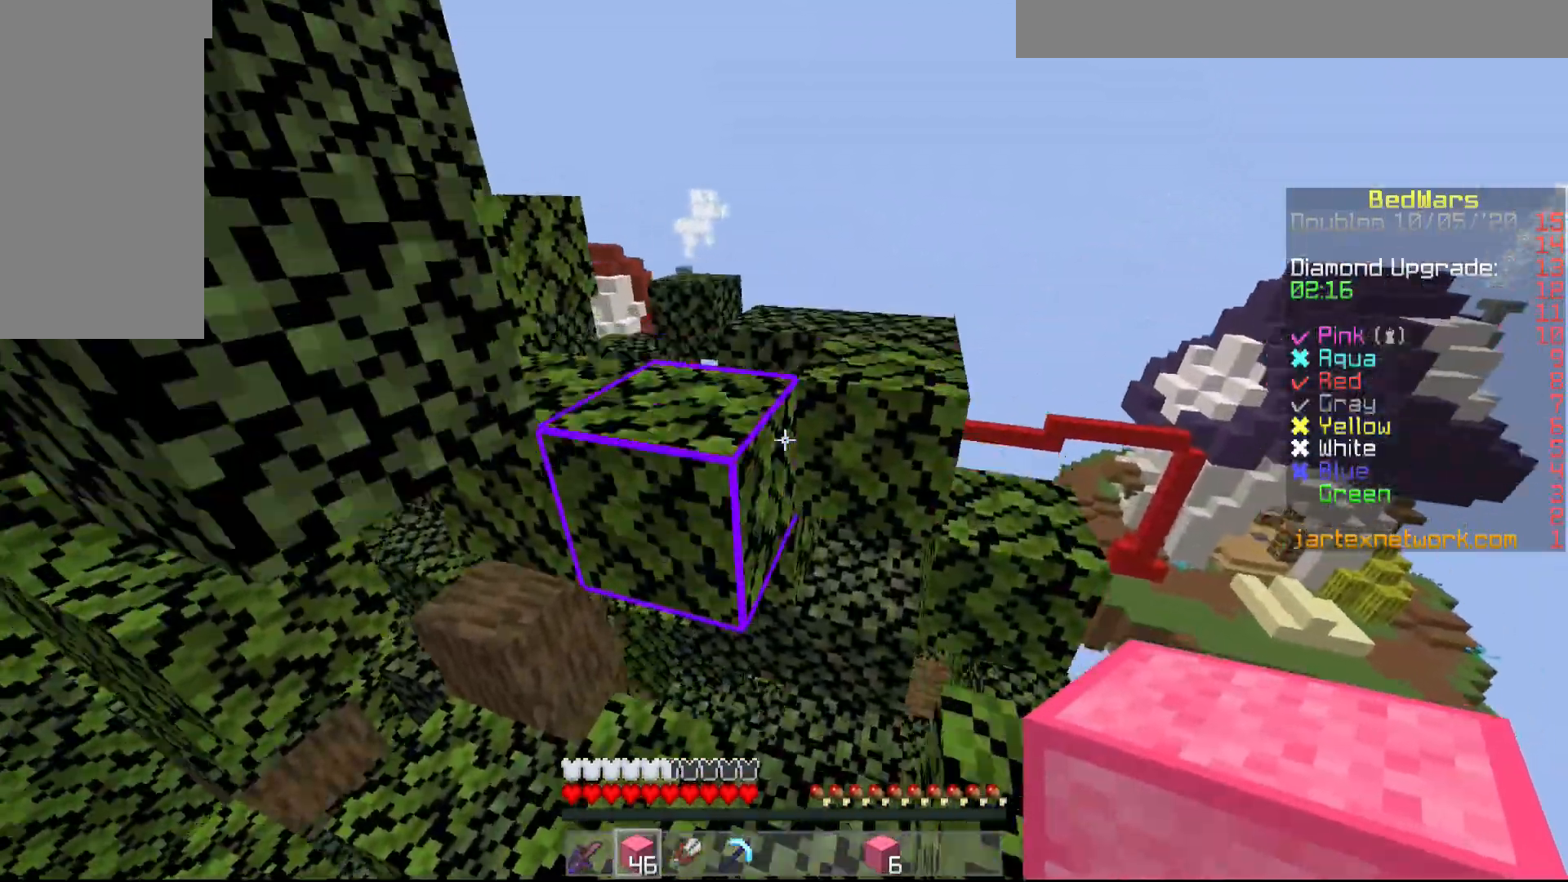
{"keys": ["w"], "mouse": [], "events": []}
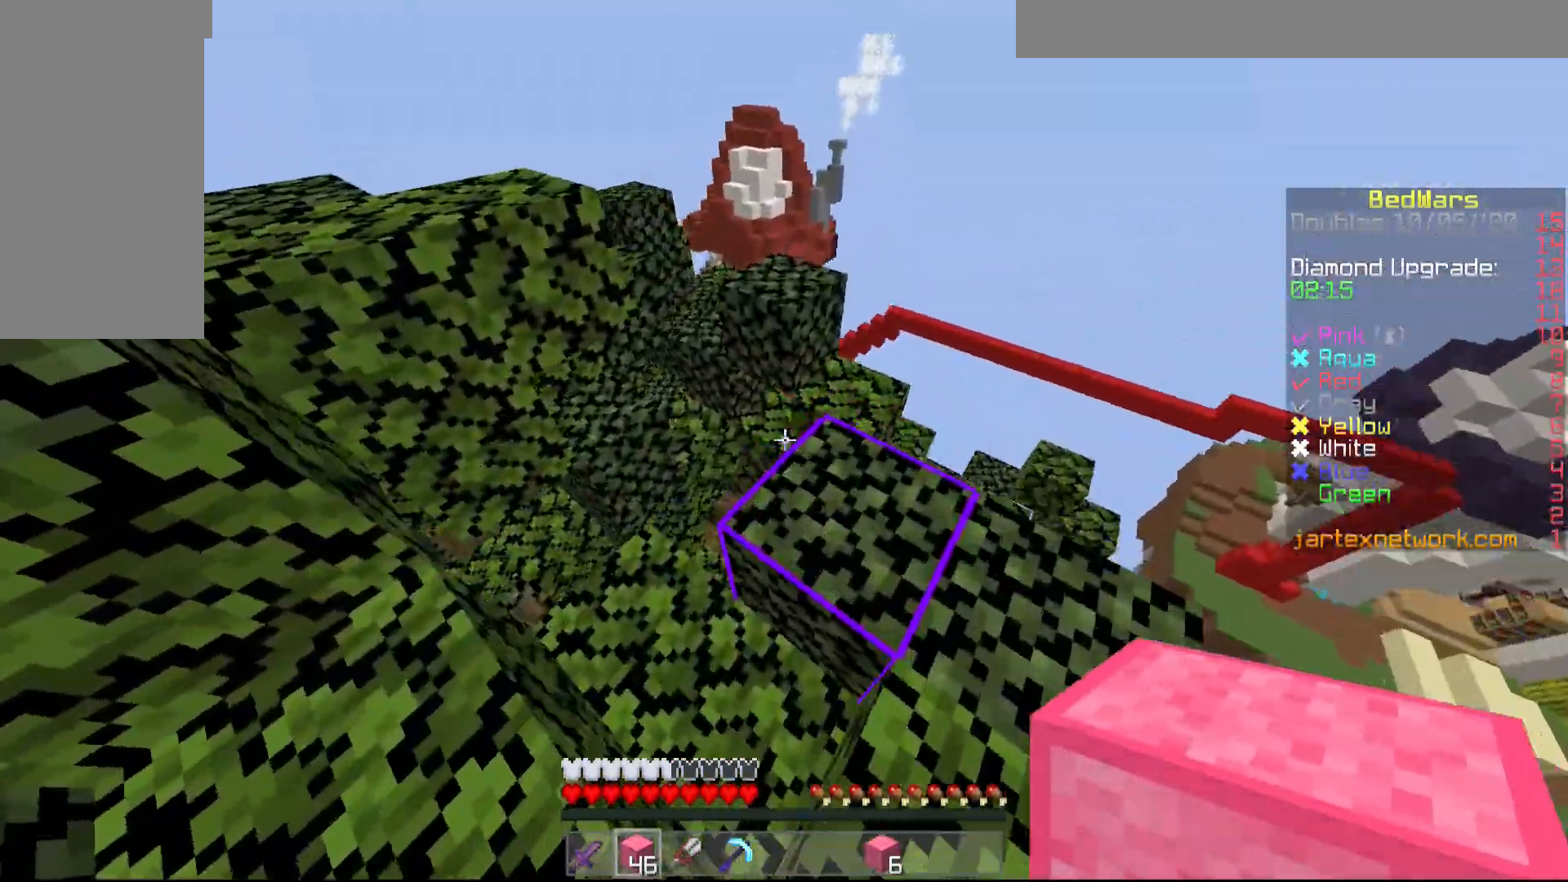
{"keys": ["w"], "mouse": [], "events": []}
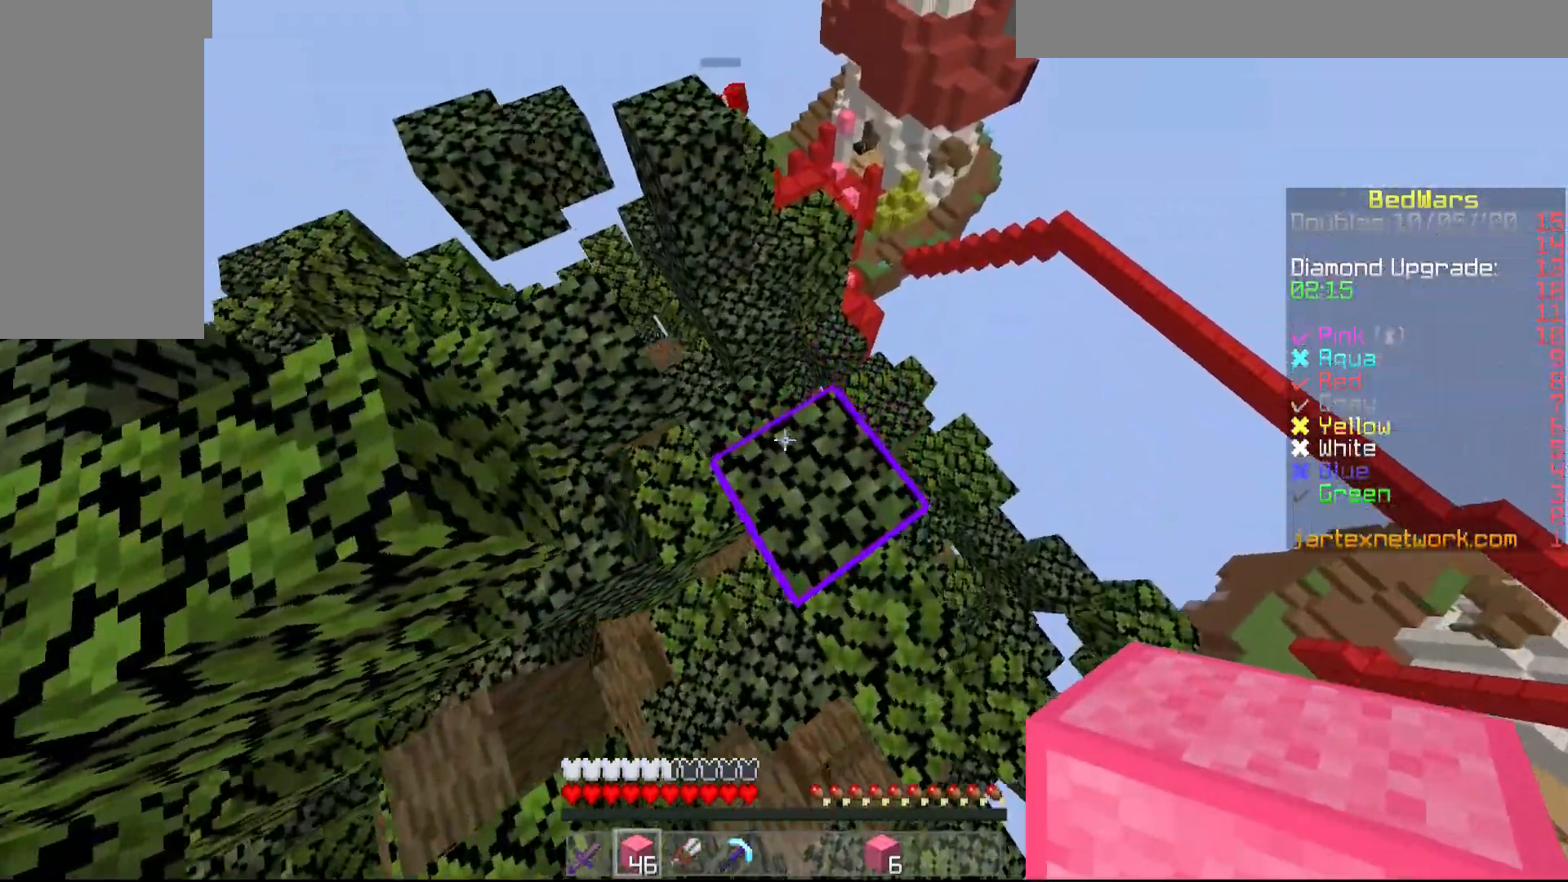
{"keys": ["w"], "mouse": [], "events": []}
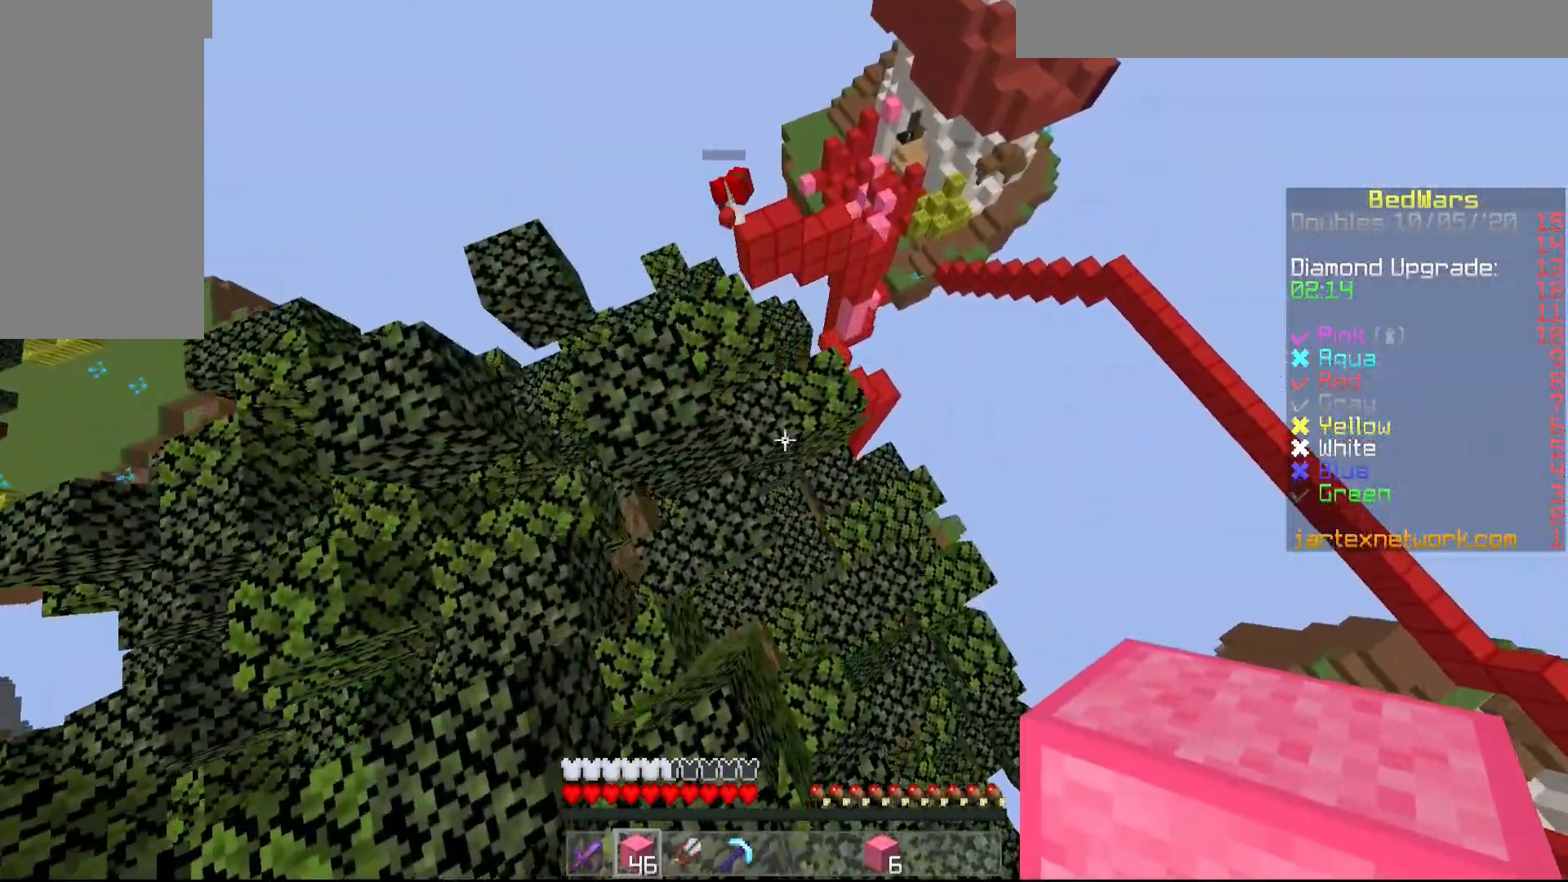
{"keys": ["w"], "mouse": [], "events": []}
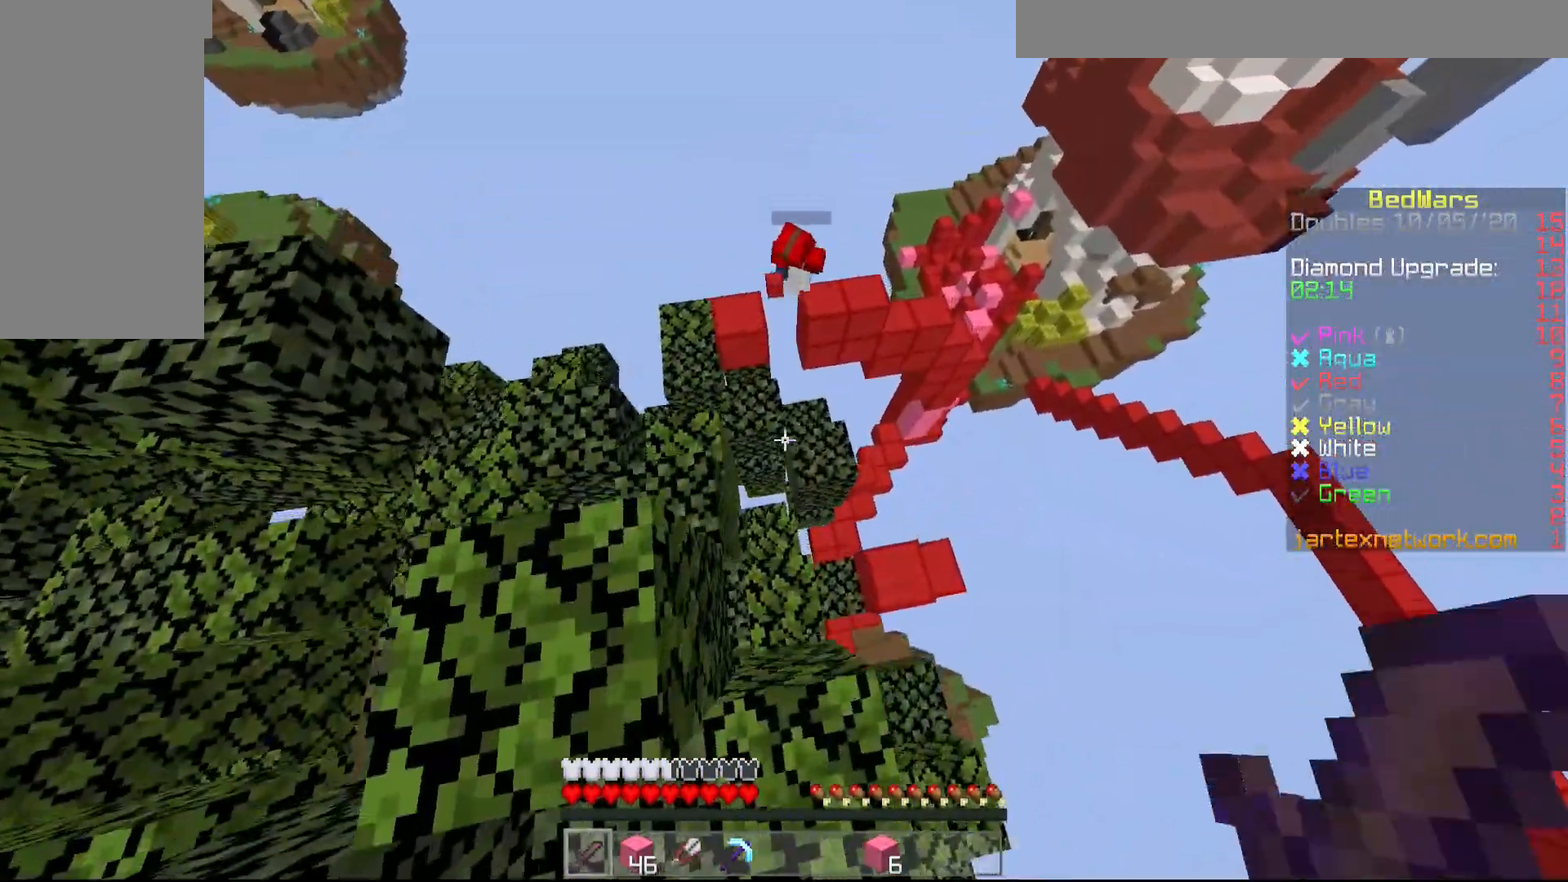
{"keys": ["a", "w"], "mouse": ["left"], "events": [[500, "a", "down"], [500, "mouse_left", "down"]]}
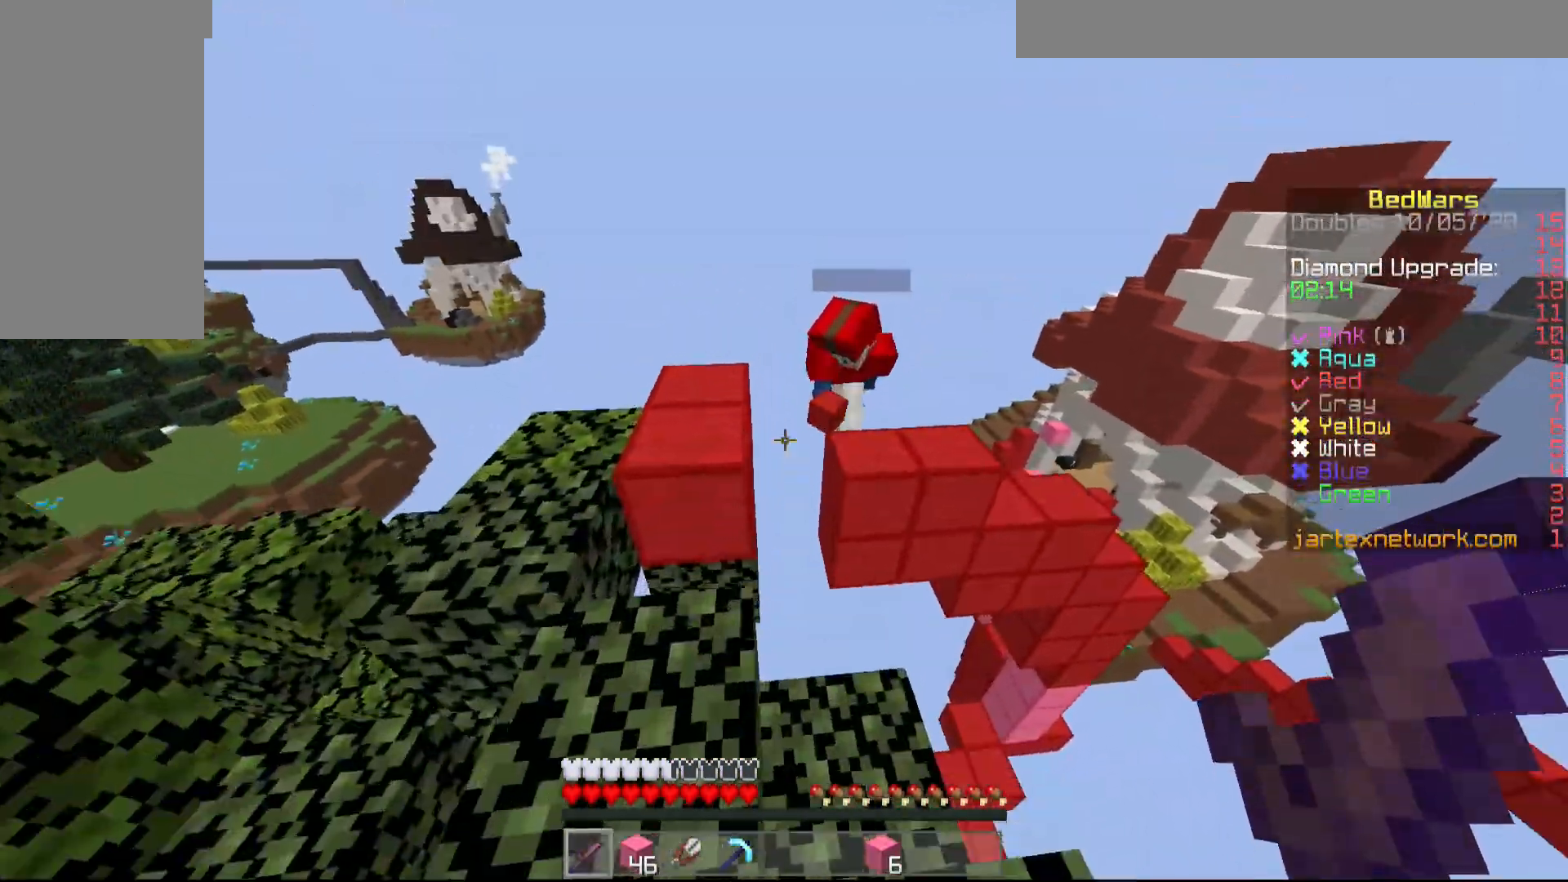
{"keys": ["shift"], "mouse": [], "events": [[100, "mouse_left", "up"], [150, "mouse_left", "down"], [150, "w", "up"], [200, "mouse_left", "up"], [300, "mouse_left", "down"], [350, "mouse_left", "up"], [400, "a", "up"], [400, "mouse_left", "down"], [400, "w", "down"], [450, "mouse_left", "up"], [450, "shift", "down"], [500, "w", "up"]]}
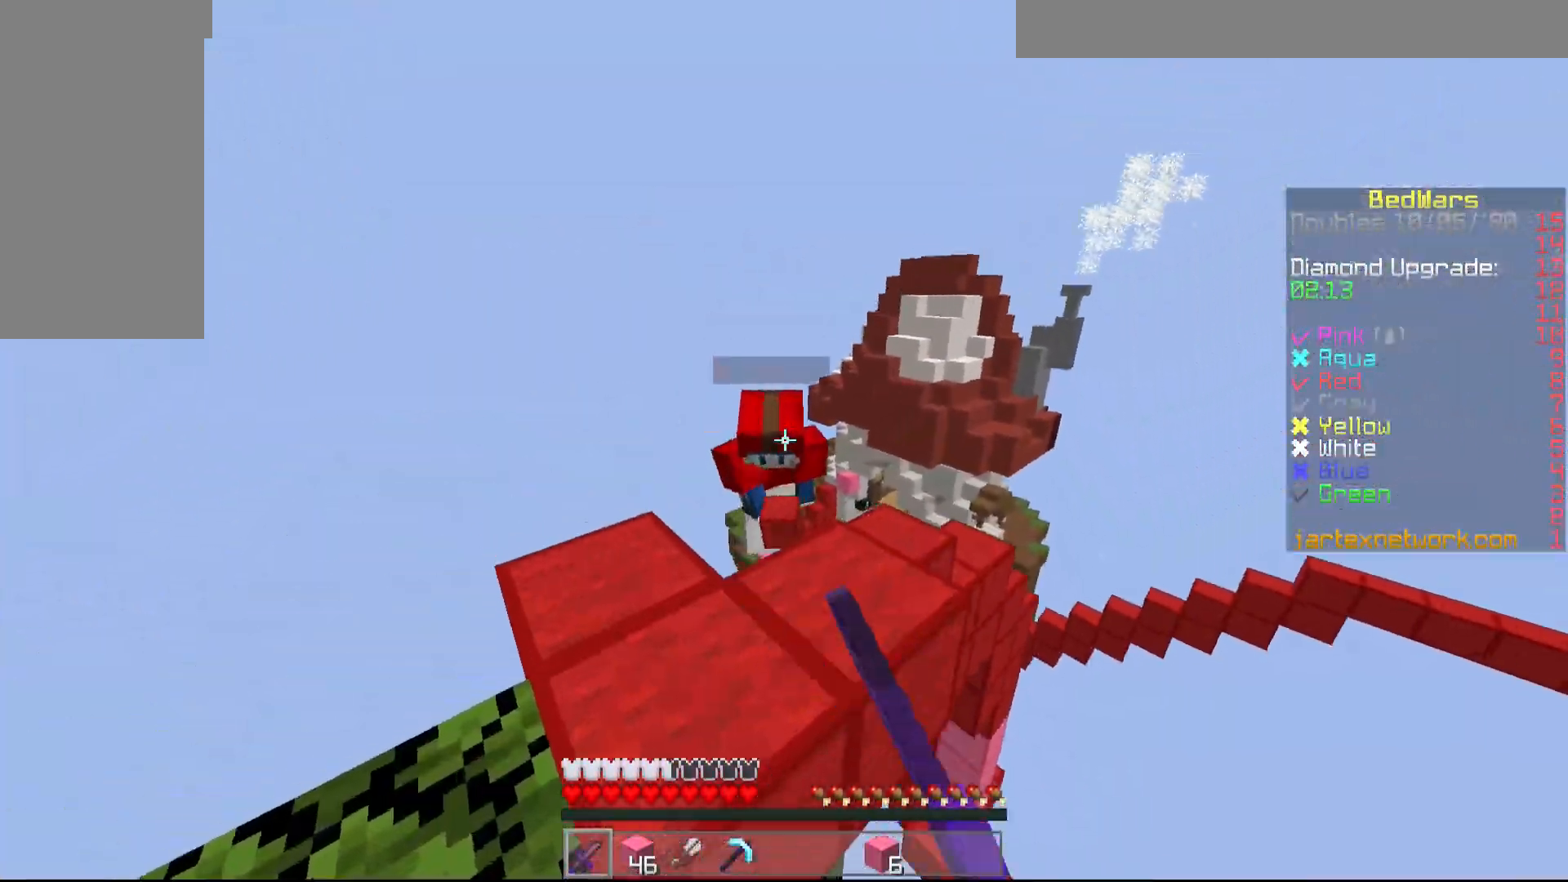
{"keys": ["a", "w"], "mouse": ["left"], "events": [[50, "a", "down"], [50, "mouse_left", "down"], [100, "mouse_left", "up"], [150, "mouse_left", "down"], [250, "mouse_left", "up"], [300, "mouse_left", "down"], [300, "w", "down"], [350, "shift", "up"], [400, "a", "up"], [400, "mouse_left", "up"], [450, "mouse_left", "down"], [500, "a", "down"]]}
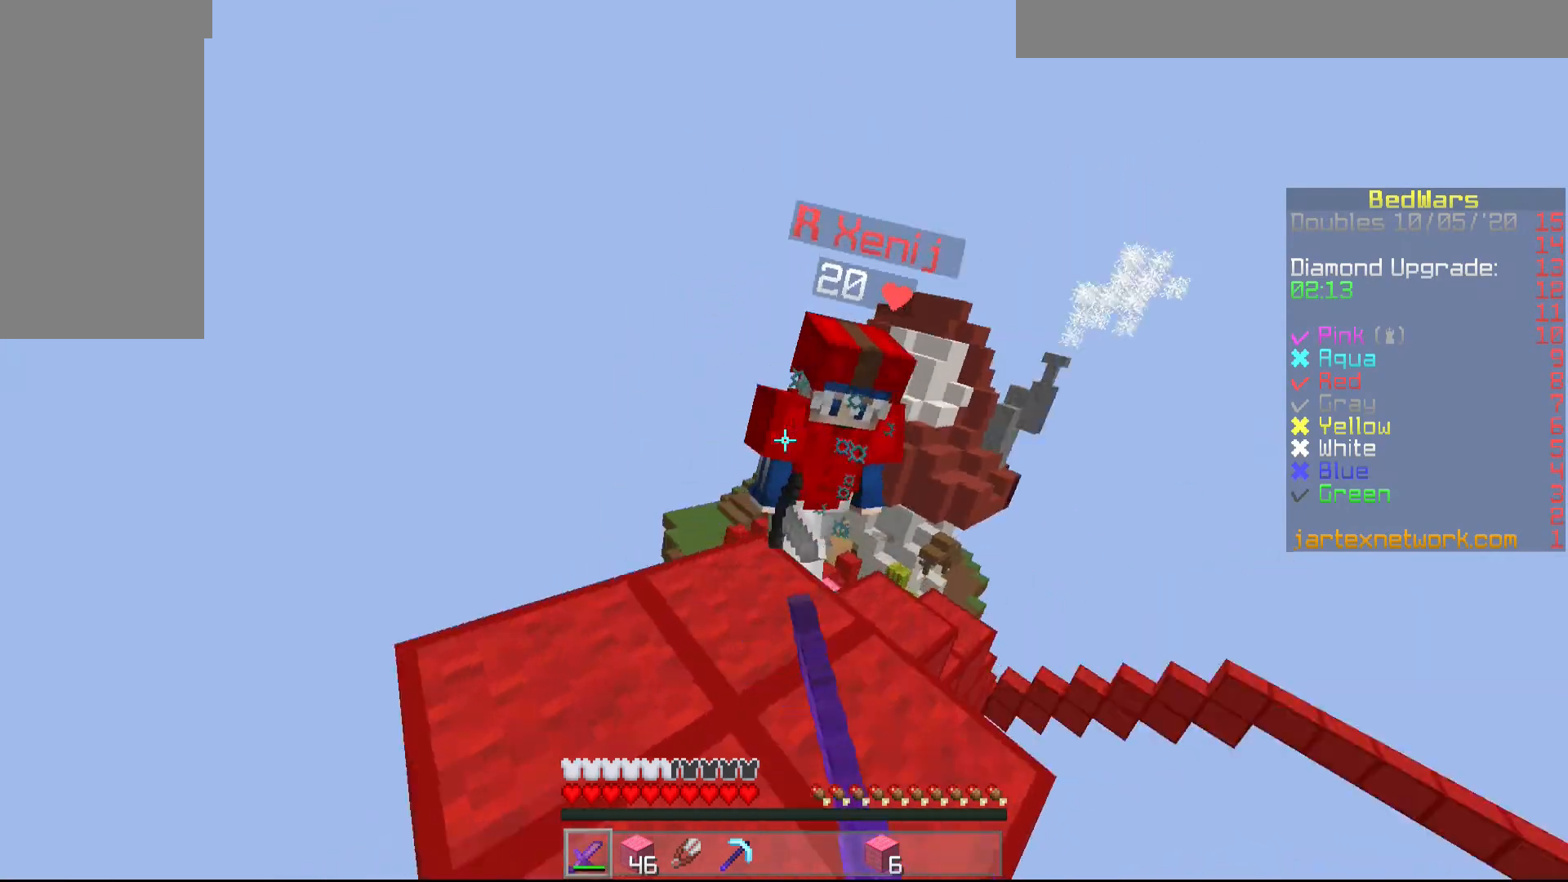
{"keys": ["w"], "mouse": ["left"], "events": [[50, "a", "up"], [50, "mouse_left", "up"], [100, "mouse_left", "down"], [150, "mouse_left", "up"], [200, "mouse_left", "down"], [250, "w", "up"], [300, "a", "down"], [300, "mouse_left", "up"], [350, "mouse_left", "down"], [350, "w", "down"], [450, "a", "up"], [450, "mouse_left", "up"], [500, "mouse_left", "down"]]}